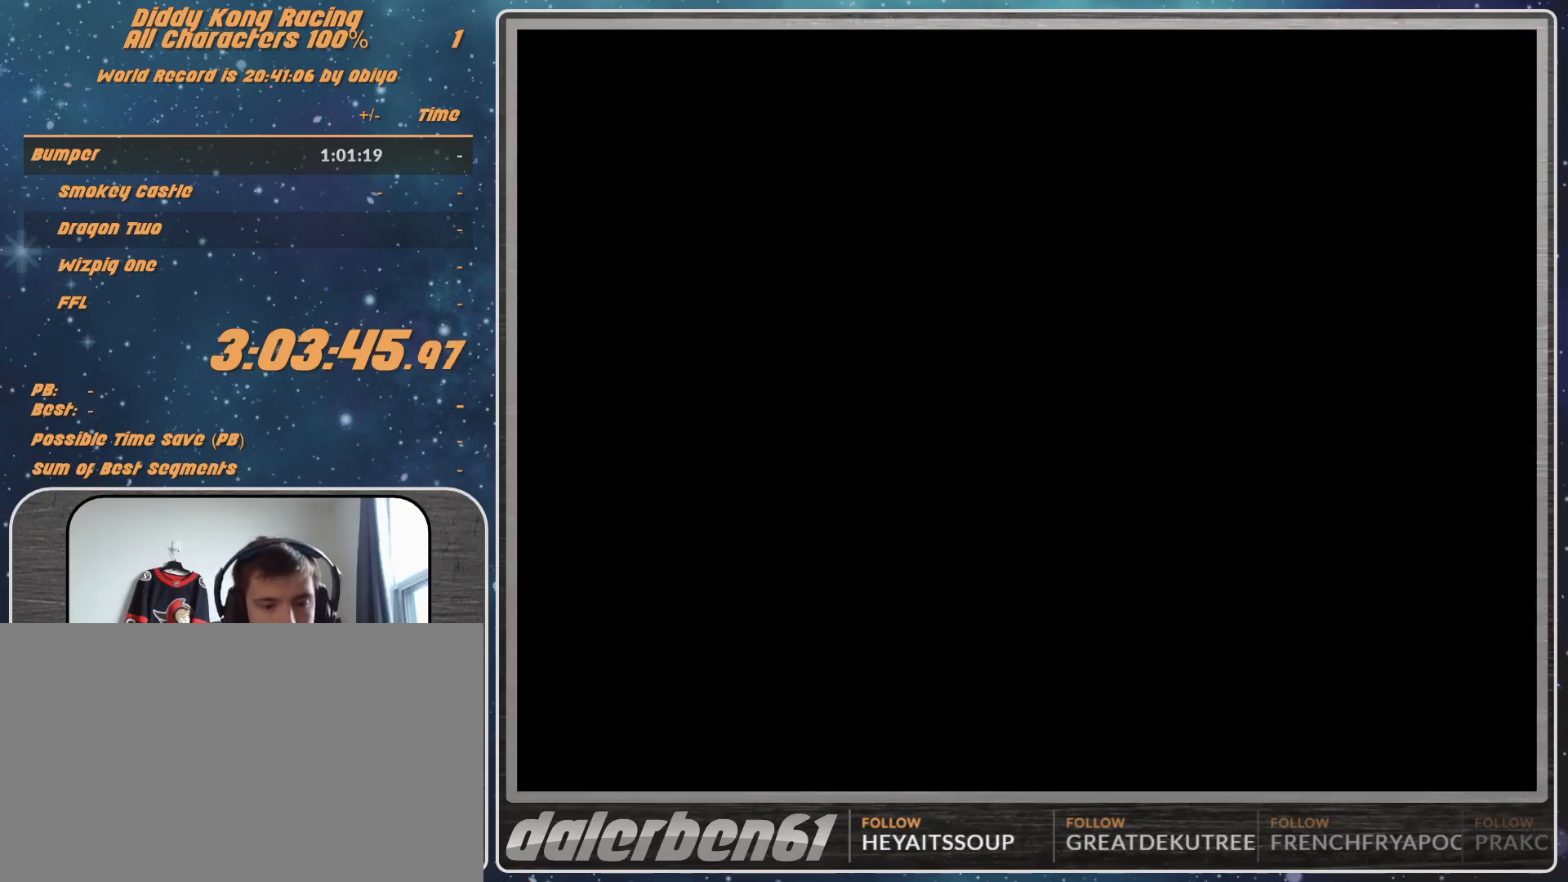
Gameplay with a controller (Nintendo layout); each line is a JSON object with the inputs held at the frame after it. "events" lists button and stick changes between this image and that frame as [ms after this image, input, new state], when the widget could be followed in between. Not read: L1 L3 R3.
{"buttons": [], "left_stick": "center", "events": []}
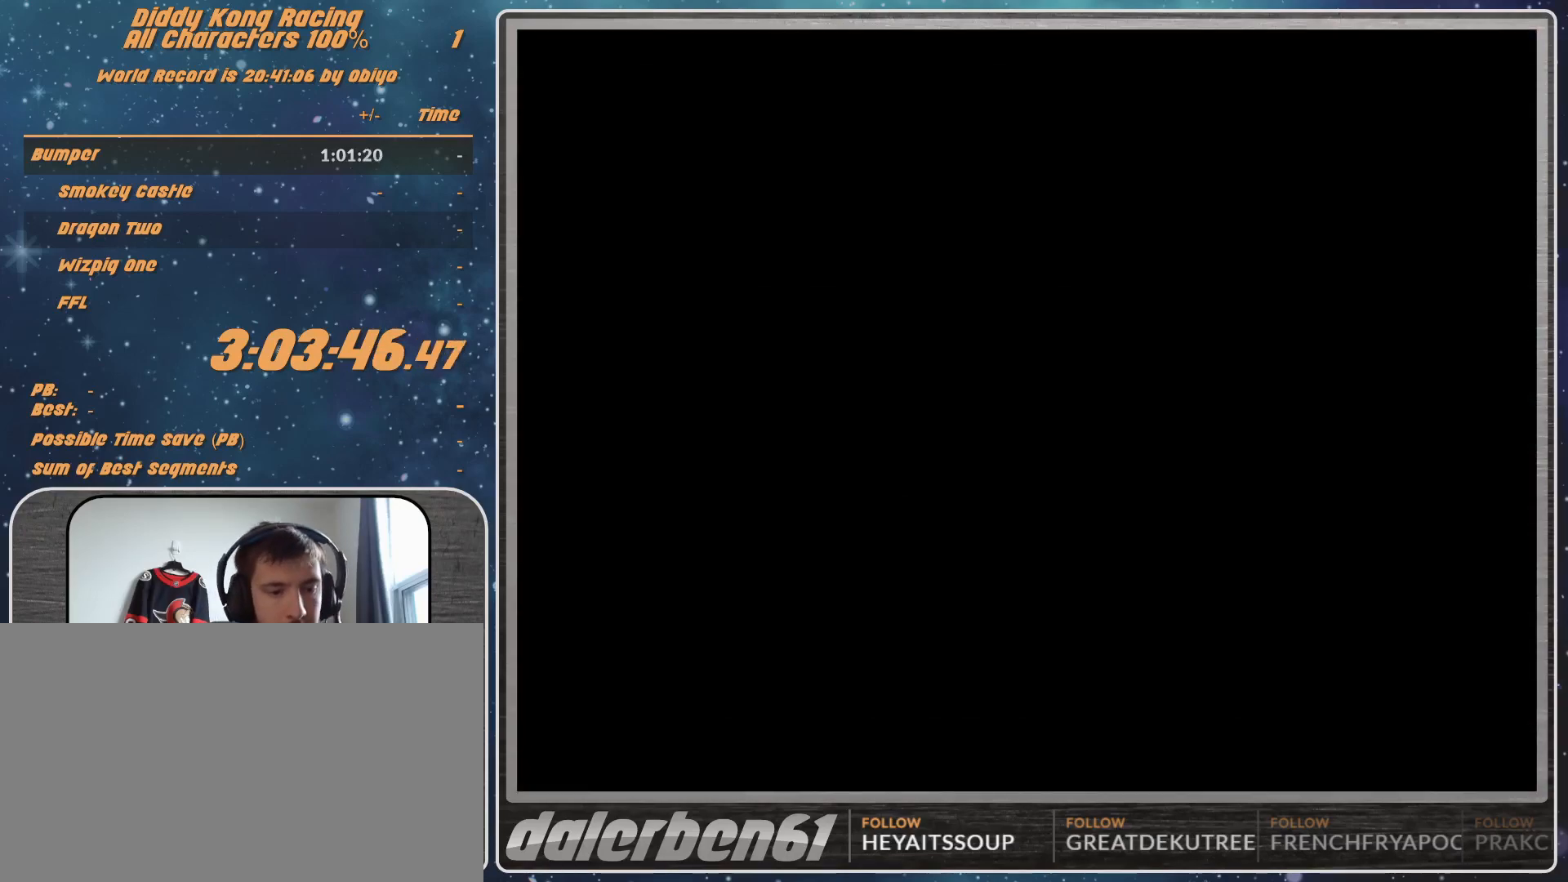
{"buttons": [], "left_stick": "center", "events": []}
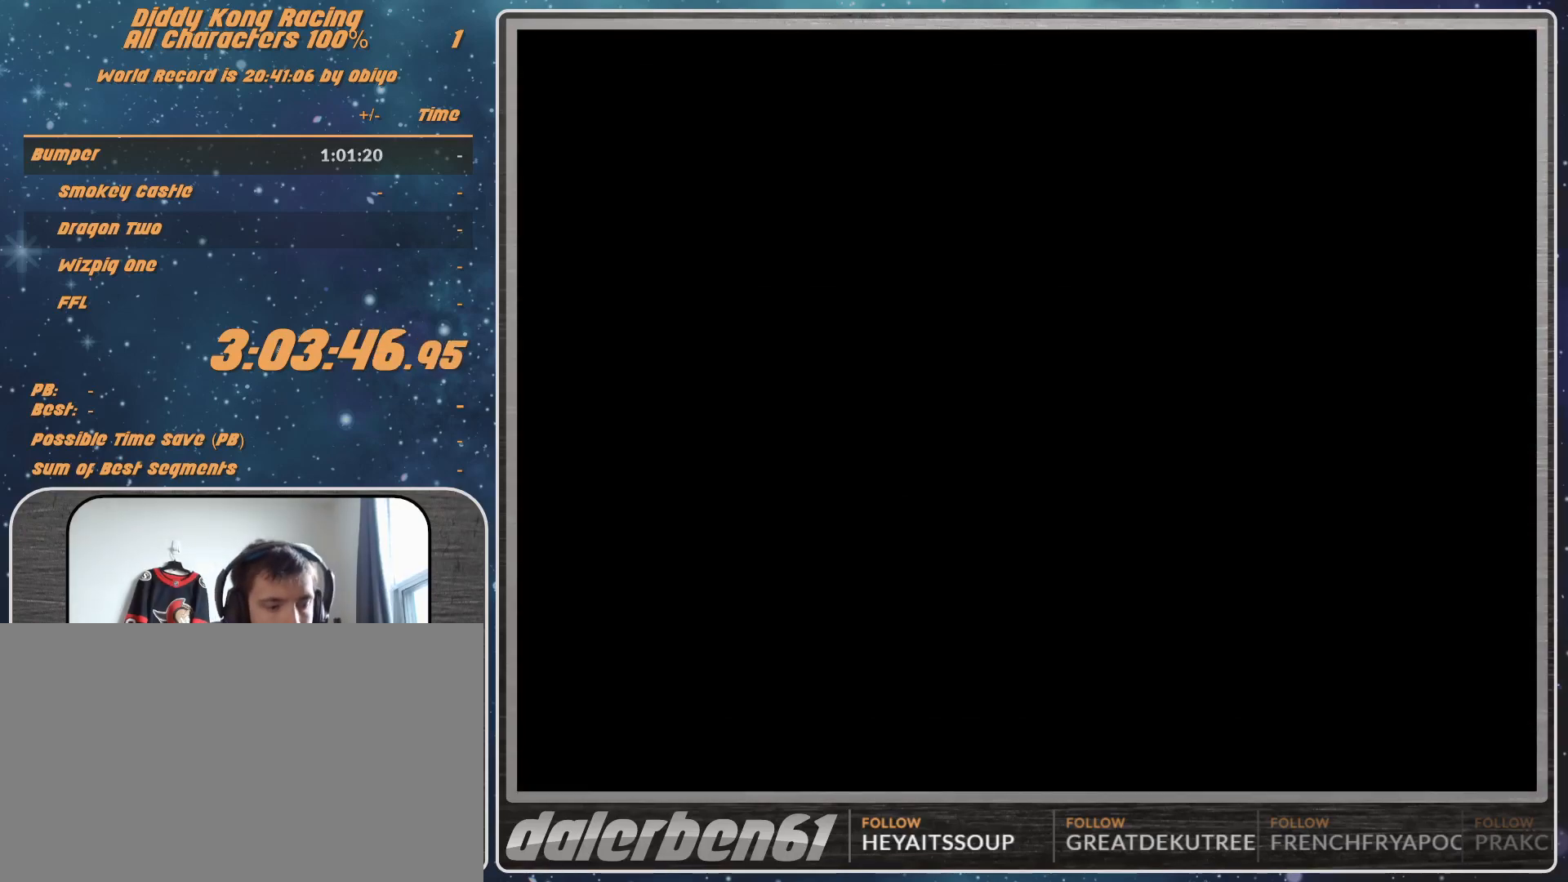
{"buttons": [], "left_stick": "center", "events": []}
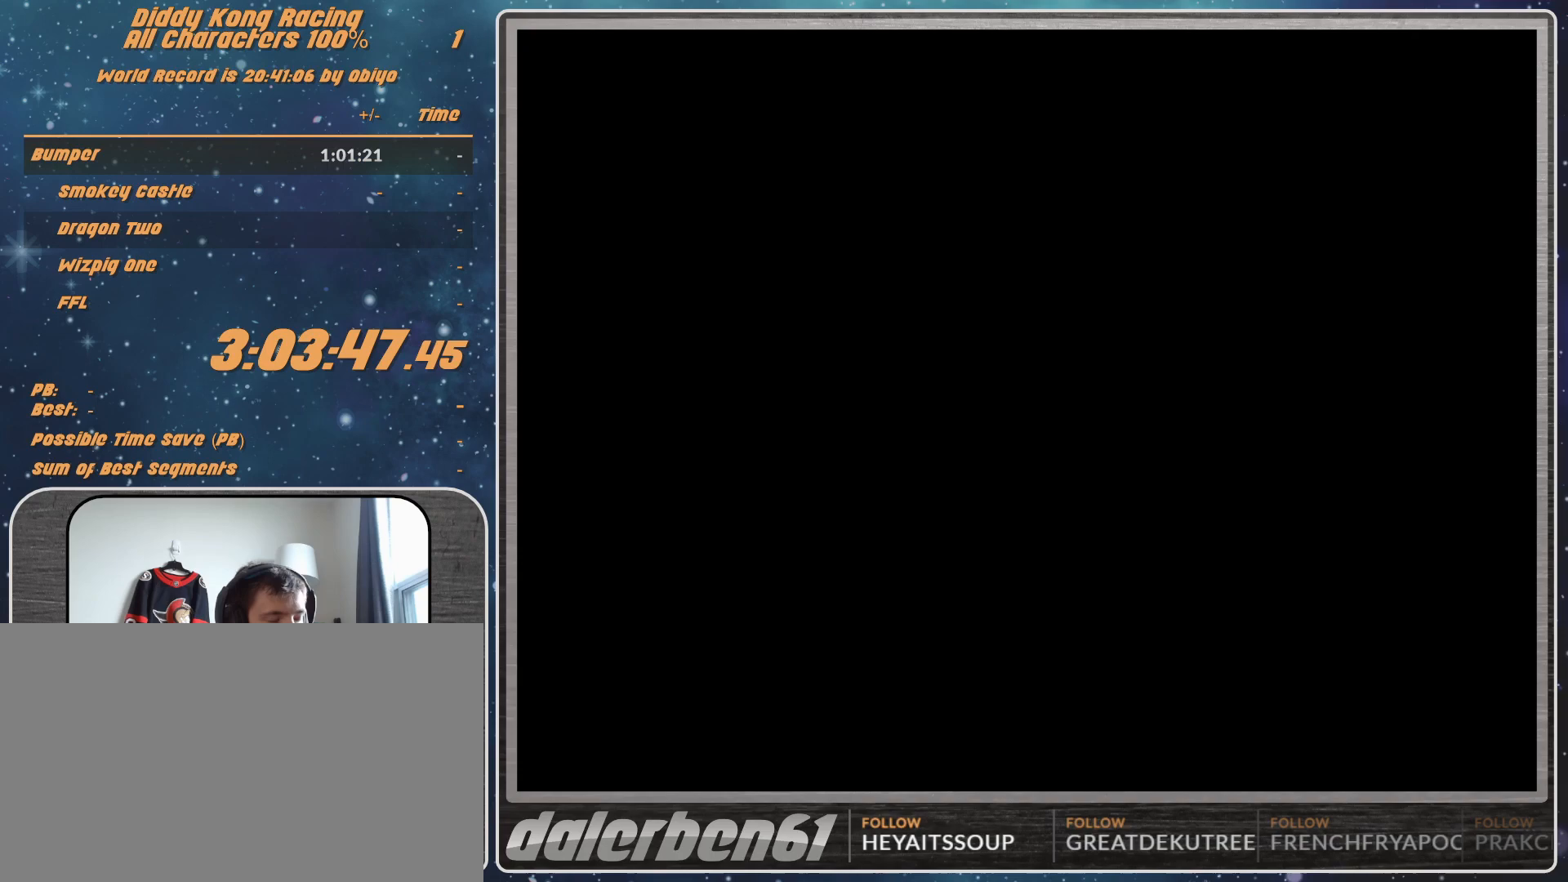
{"buttons": ["A"], "left_stick": "center", "events": [[300, "A", "down"], [433, "A", "up"], [500, "A", "down"]]}
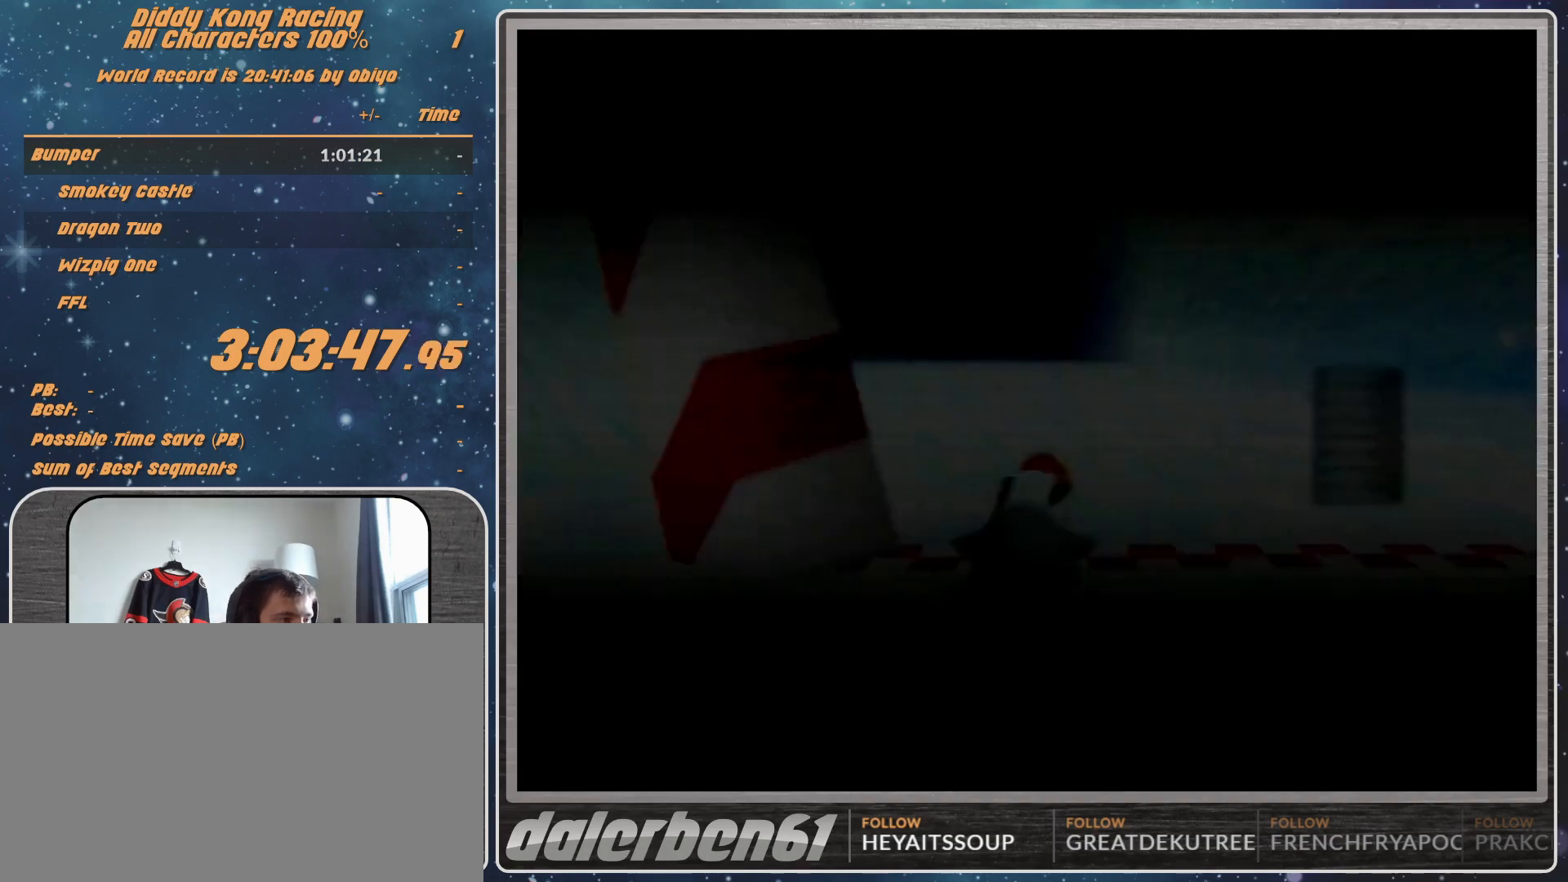
{"buttons": [], "left_stick": "center", "events": [[233, "A", "up"]]}
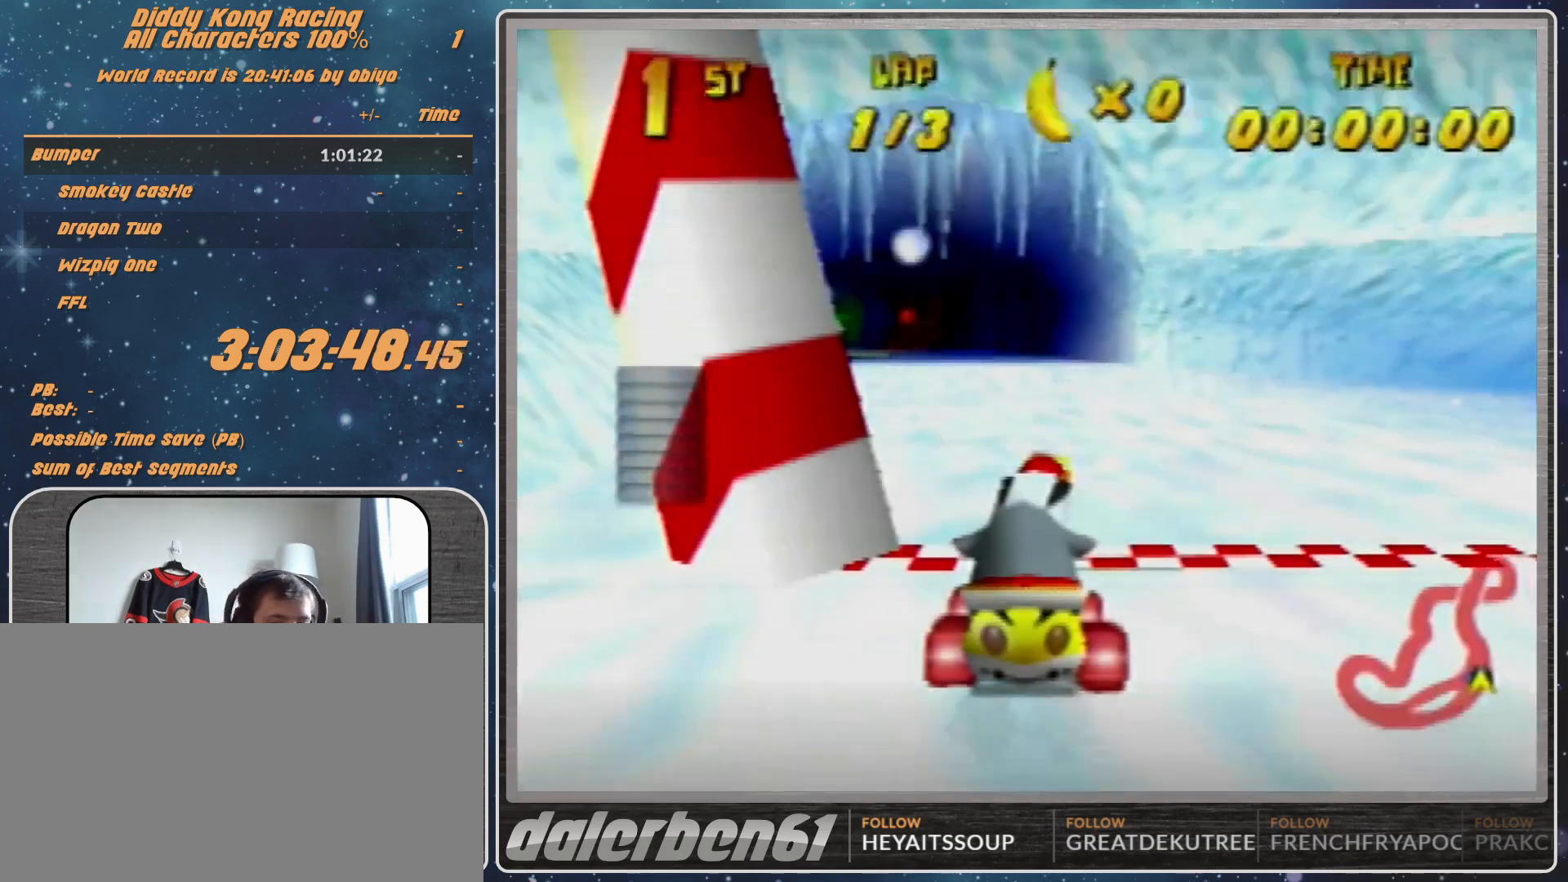
{"buttons": [], "left_stick": "center", "events": []}
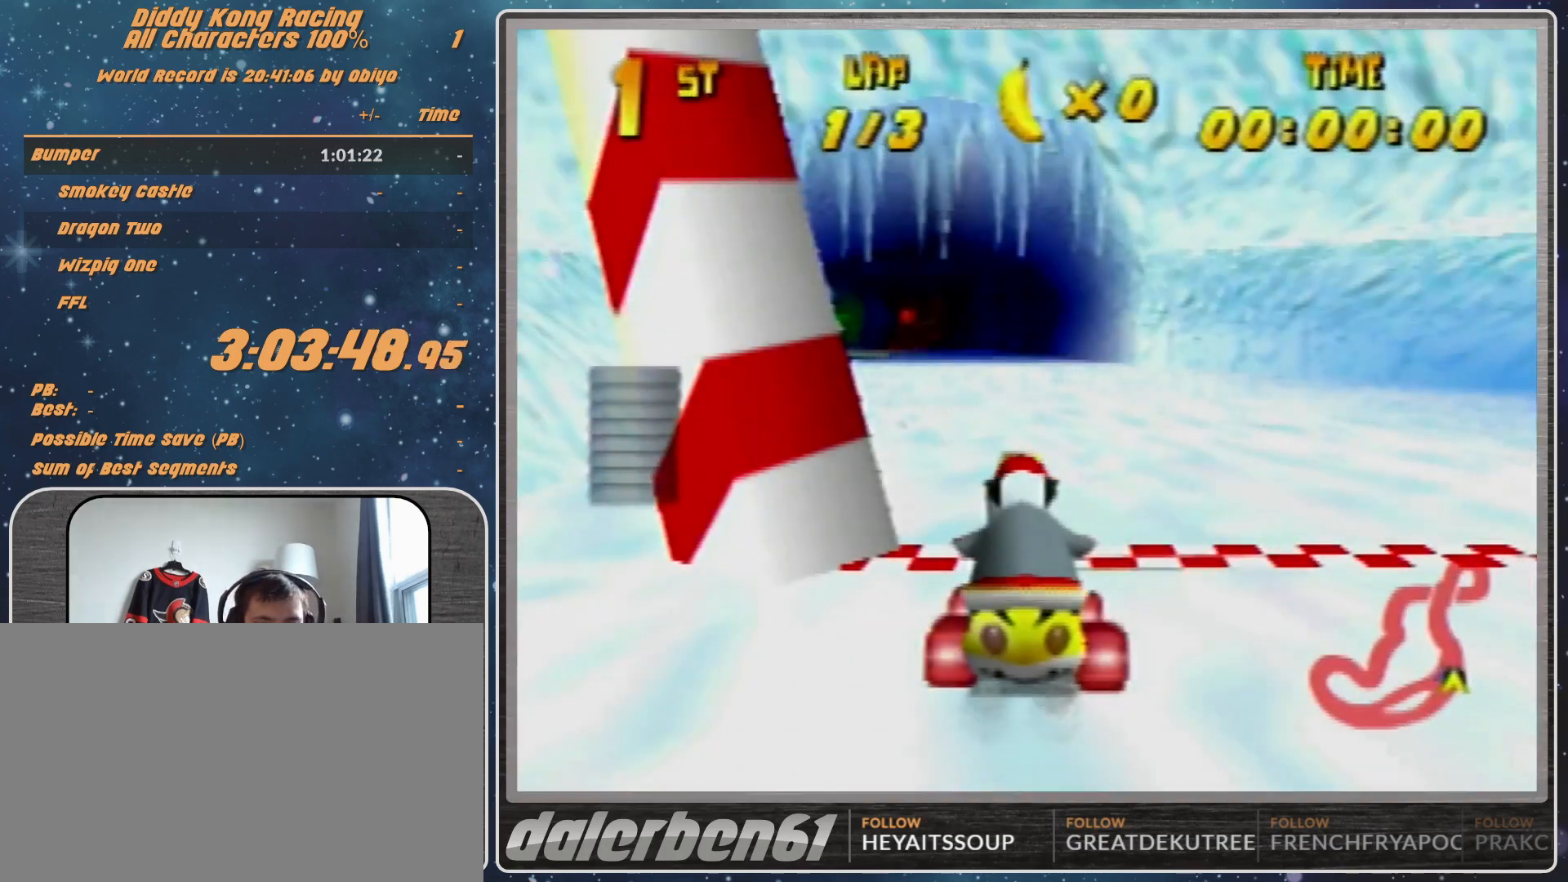
{"buttons": [], "left_stick": "center", "events": []}
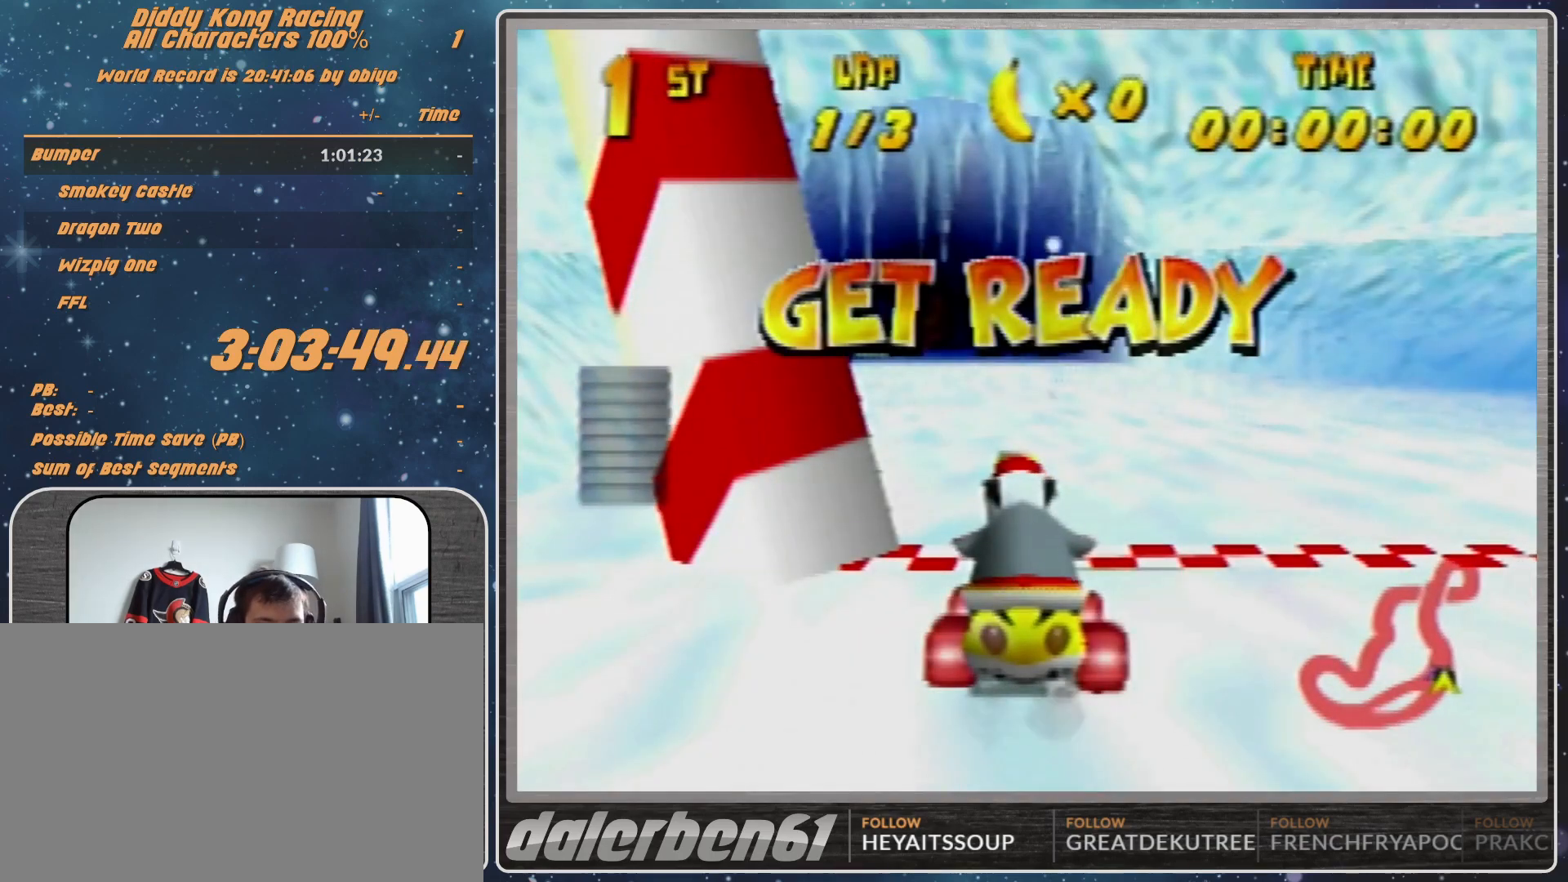
{"buttons": [], "left_stick": "center", "events": []}
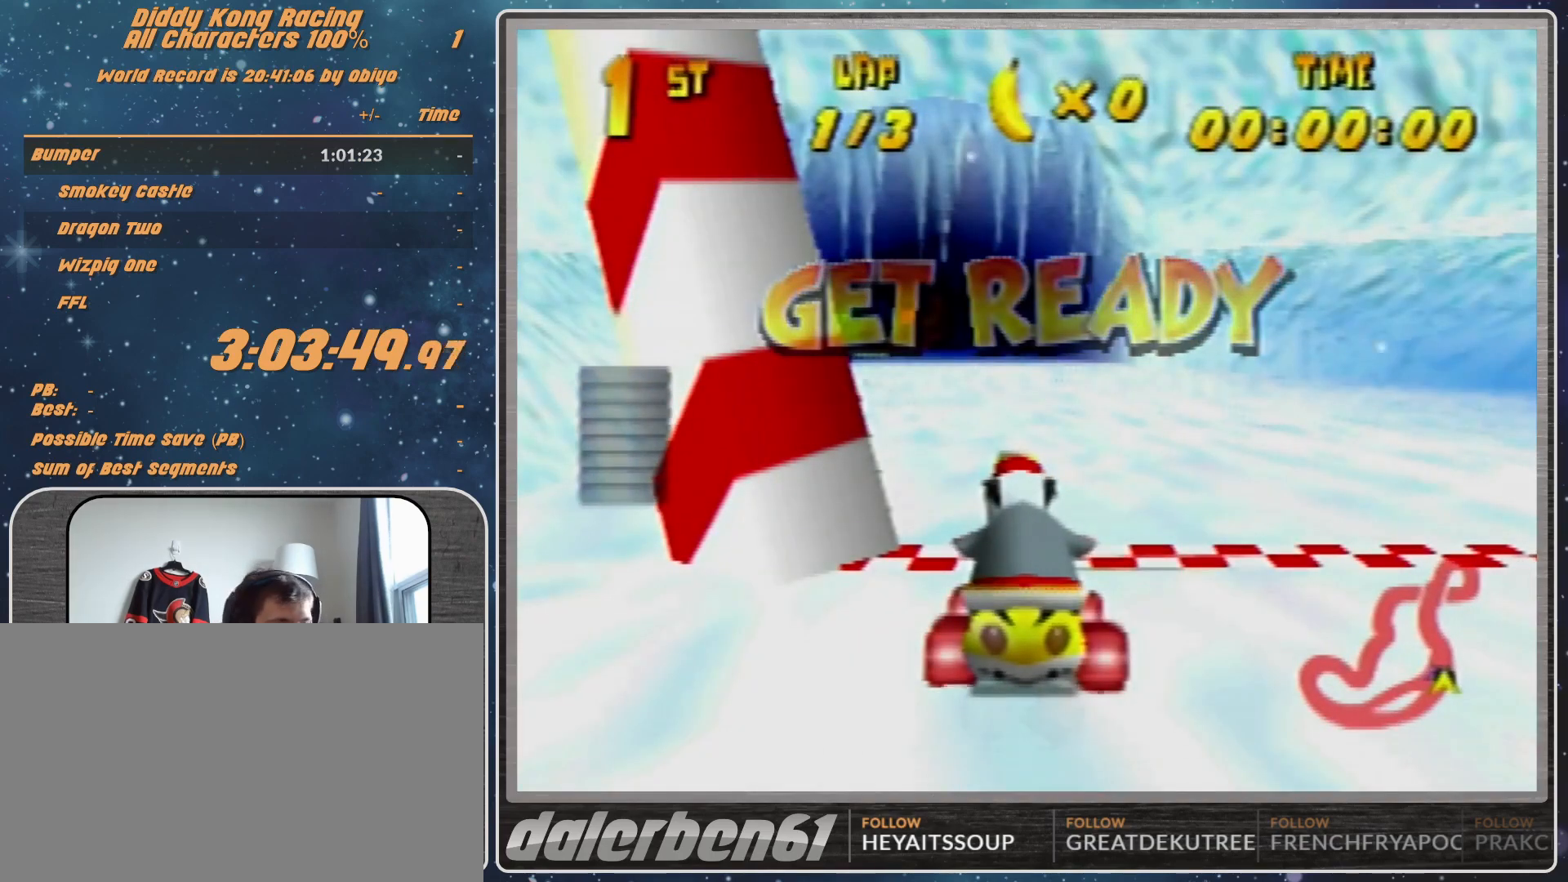
{"buttons": ["A"], "left_stick": "center", "events": [[367, "A", "down"]]}
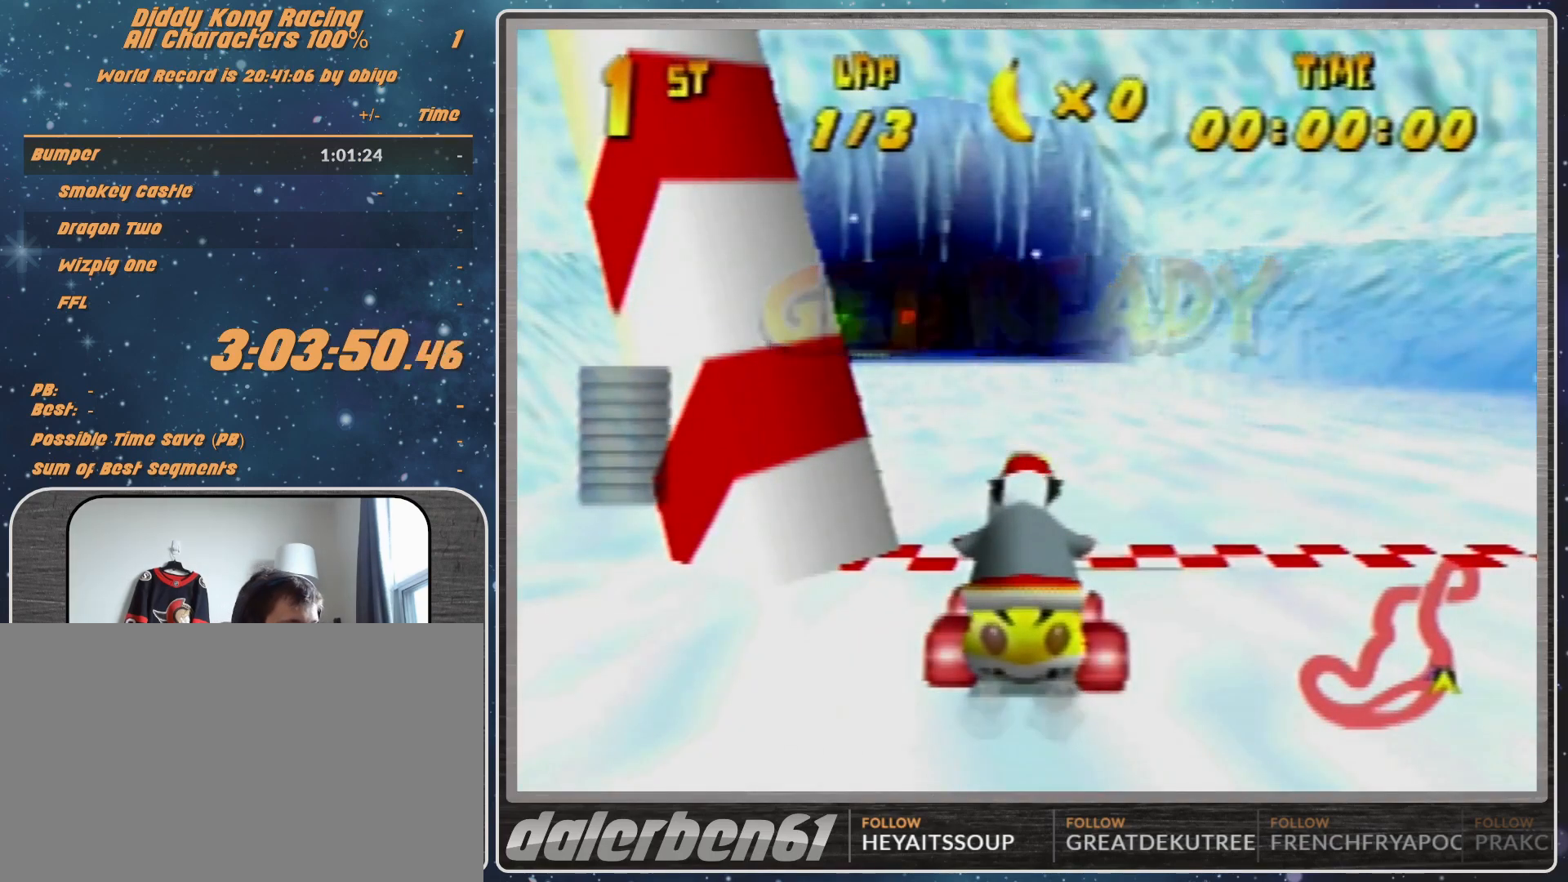
{"buttons": [], "left_stick": "up-left", "events": [[200, "left_stick", "left"], [433, "A", "up"], [433, "left_stick", "up-left"]]}
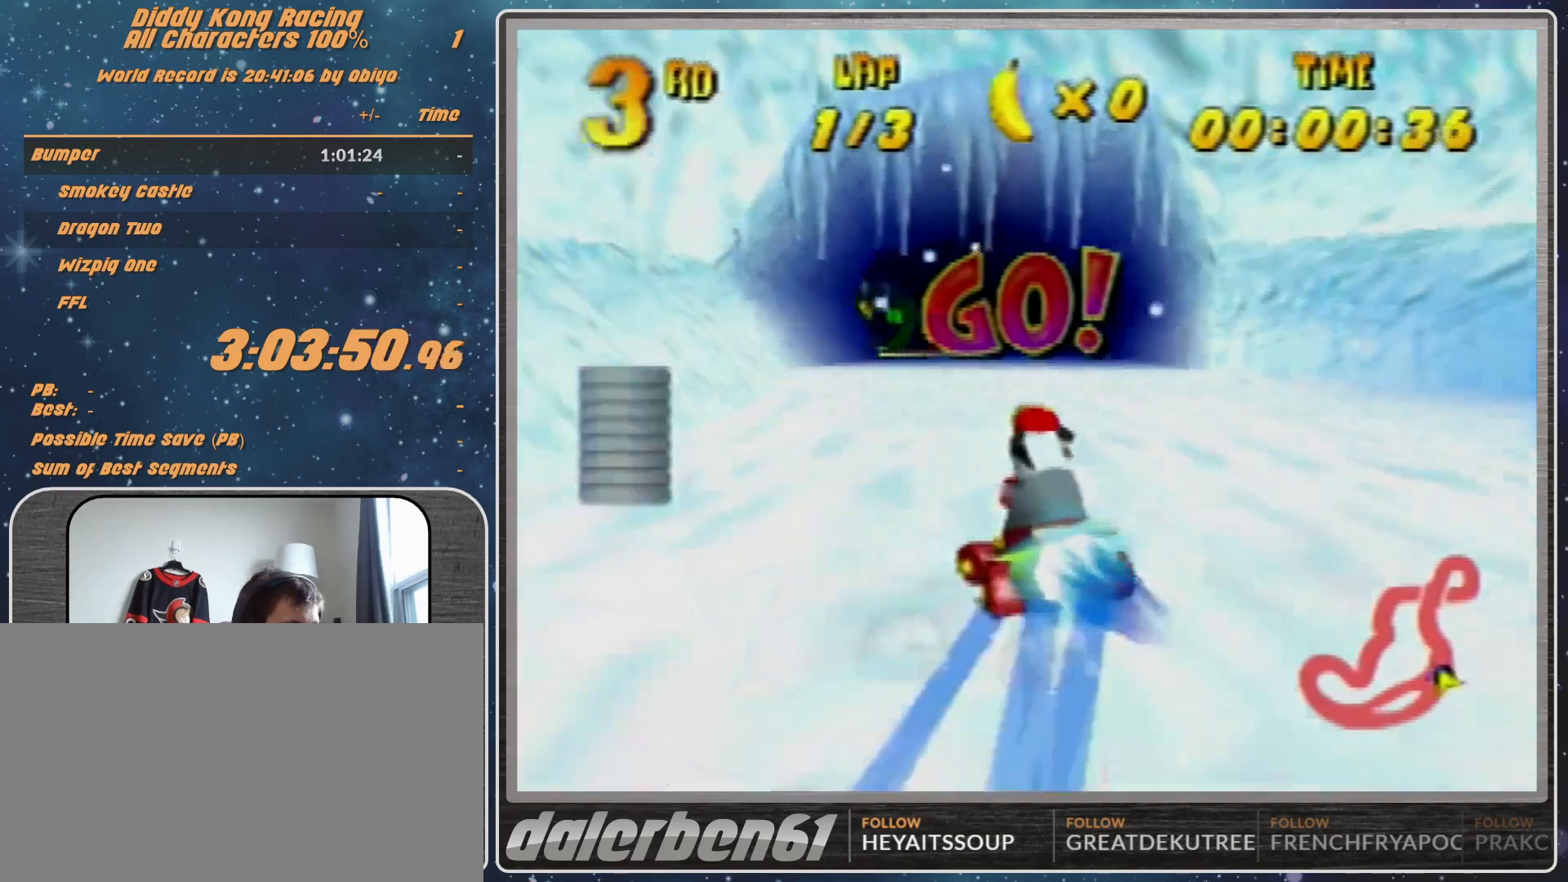
{"buttons": ["A"], "left_stick": "left", "events": [[133, "left_stick", "center"], [167, "A", "down"], [233, "A", "up"], [500, "A", "down"], [500, "left_stick", "left"]]}
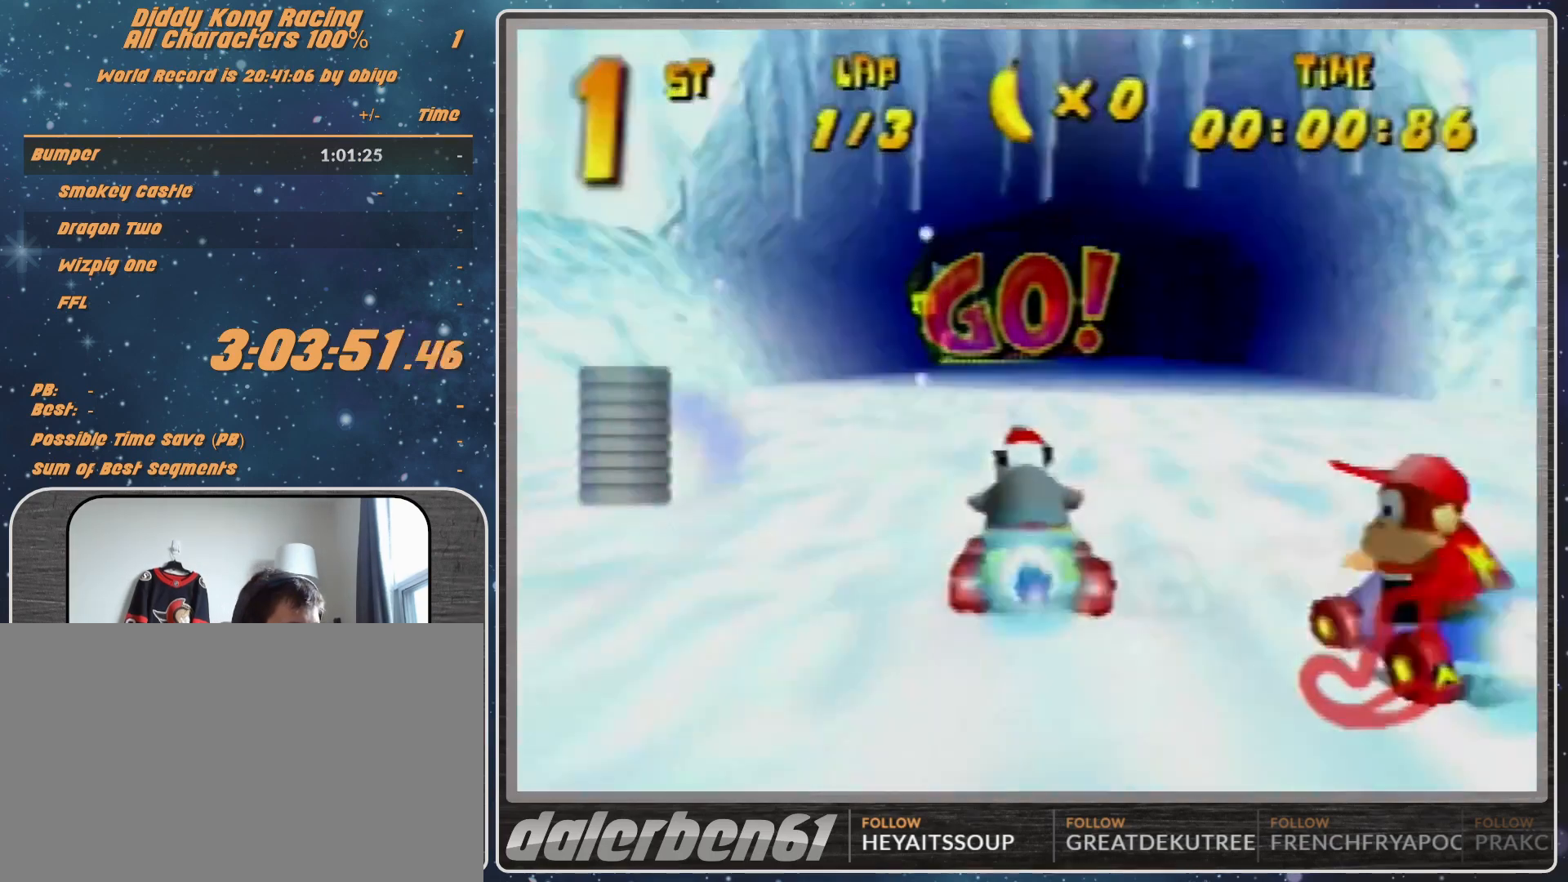
{"buttons": [], "left_stick": "center", "events": [[133, "left_stick", "center"], [233, "A", "up"]]}
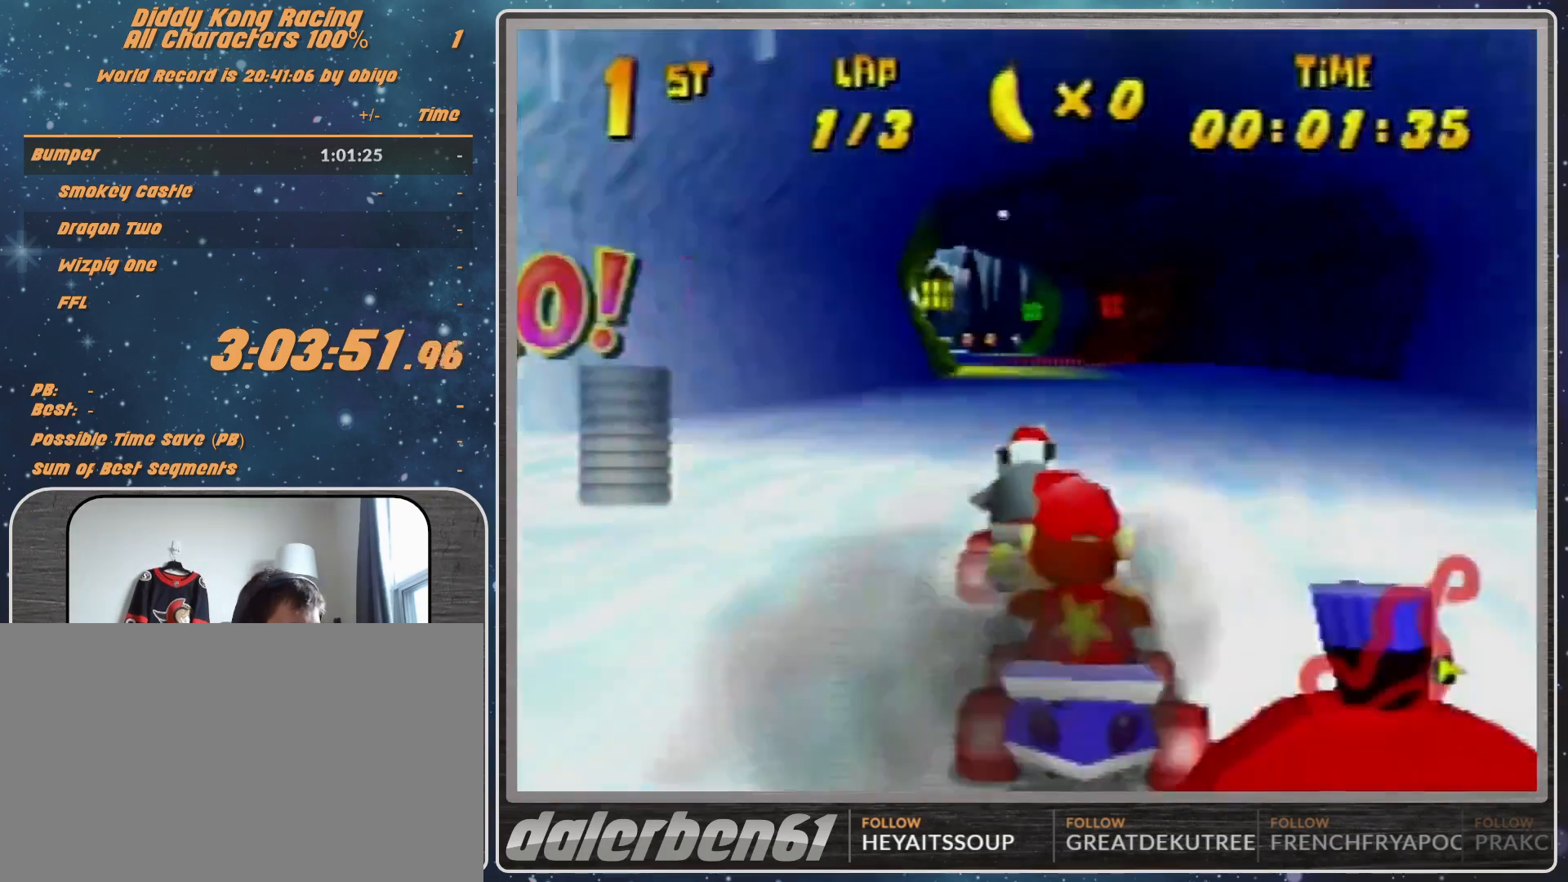
{"buttons": [], "left_stick": "right", "events": [[100, "A", "down"], [100, "left_stick", "left"], [167, "A", "up"], [167, "left_stick", "center"], [233, "A", "down"], [300, "A", "up"], [467, "left_stick", "right"]]}
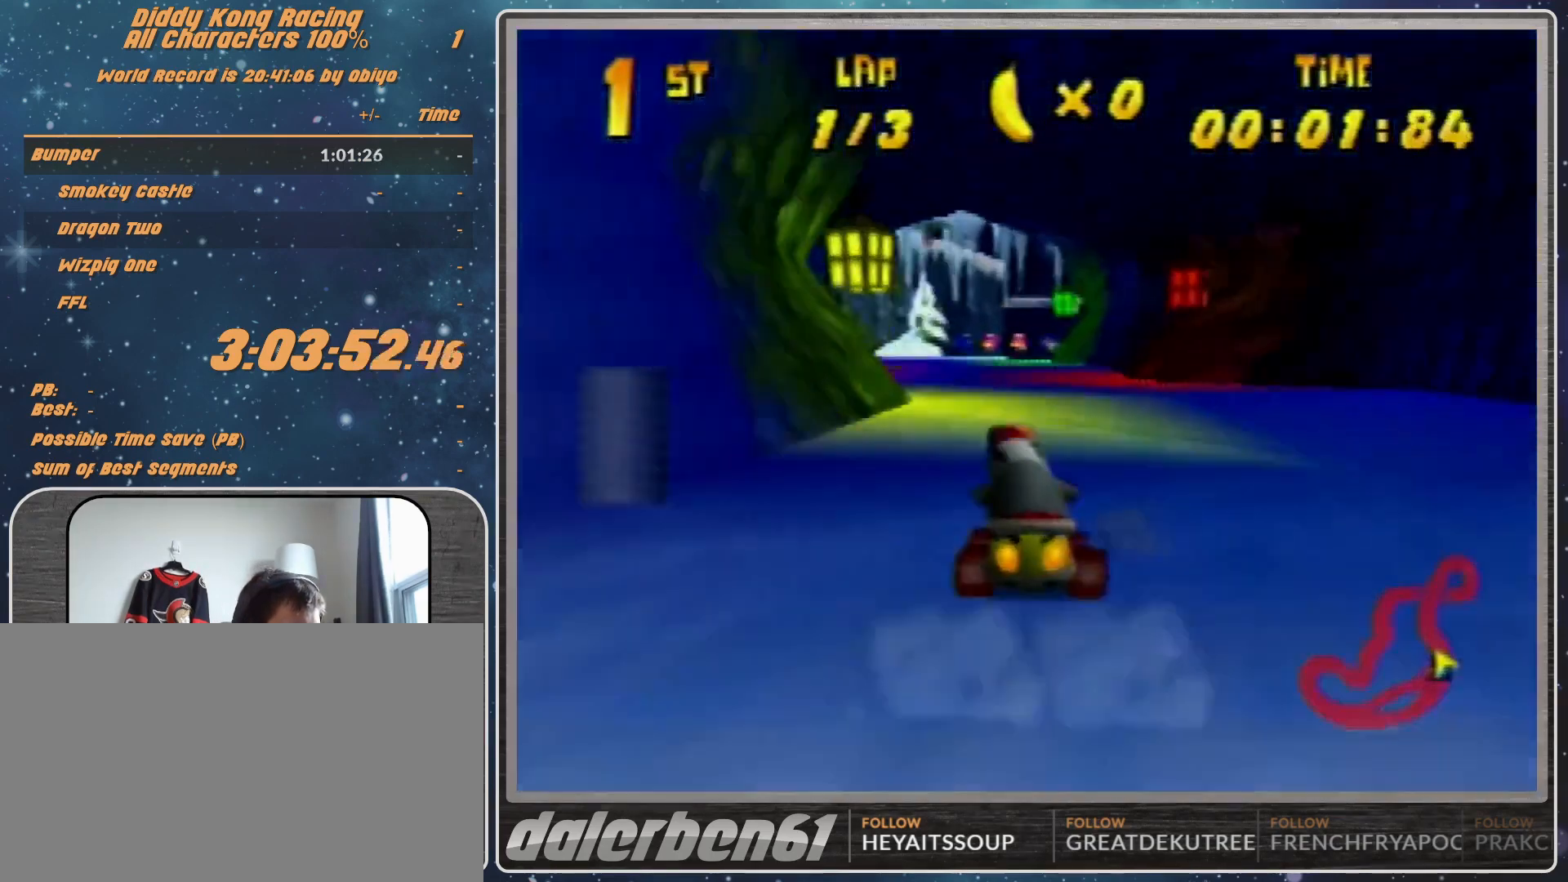
{"buttons": ["A", "R1"], "left_stick": "up-right", "events": [[33, "A", "down"], [67, "left_stick", "center"], [267, "A", "up"], [367, "A", "down"], [433, "A", "up"], [467, "A", "down"], [467, "R1", "down"], [467, "left_stick", "up-right"]]}
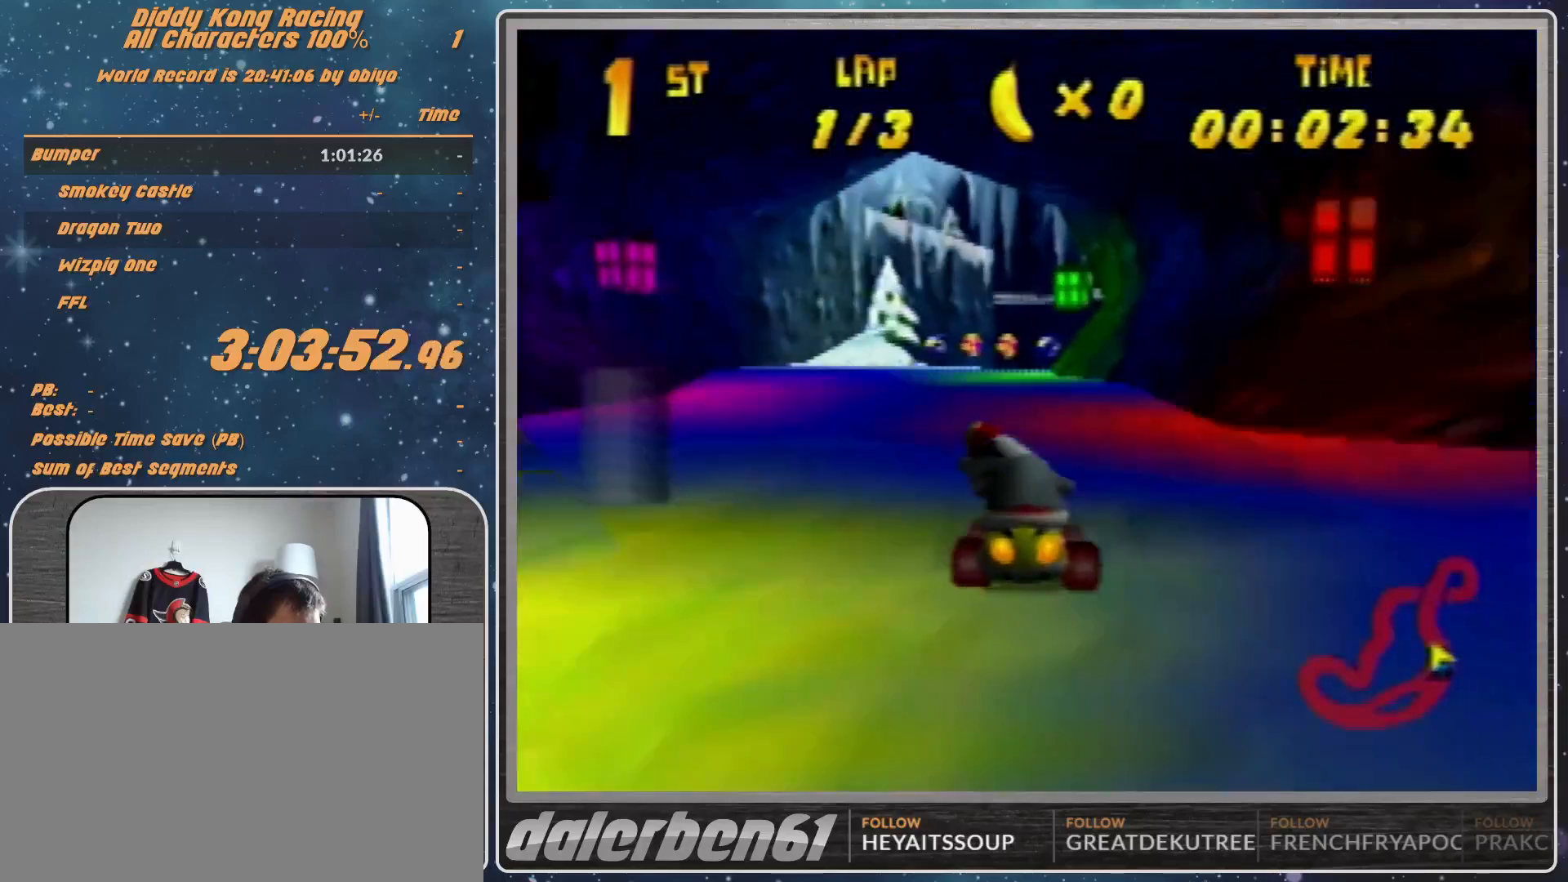
{"buttons": ["A"], "left_stick": "center", "events": [[100, "A", "up"], [200, "left_stick", "up-left"], [433, "R1", "up"], [467, "A", "down"], [467, "left_stick", "center"]]}
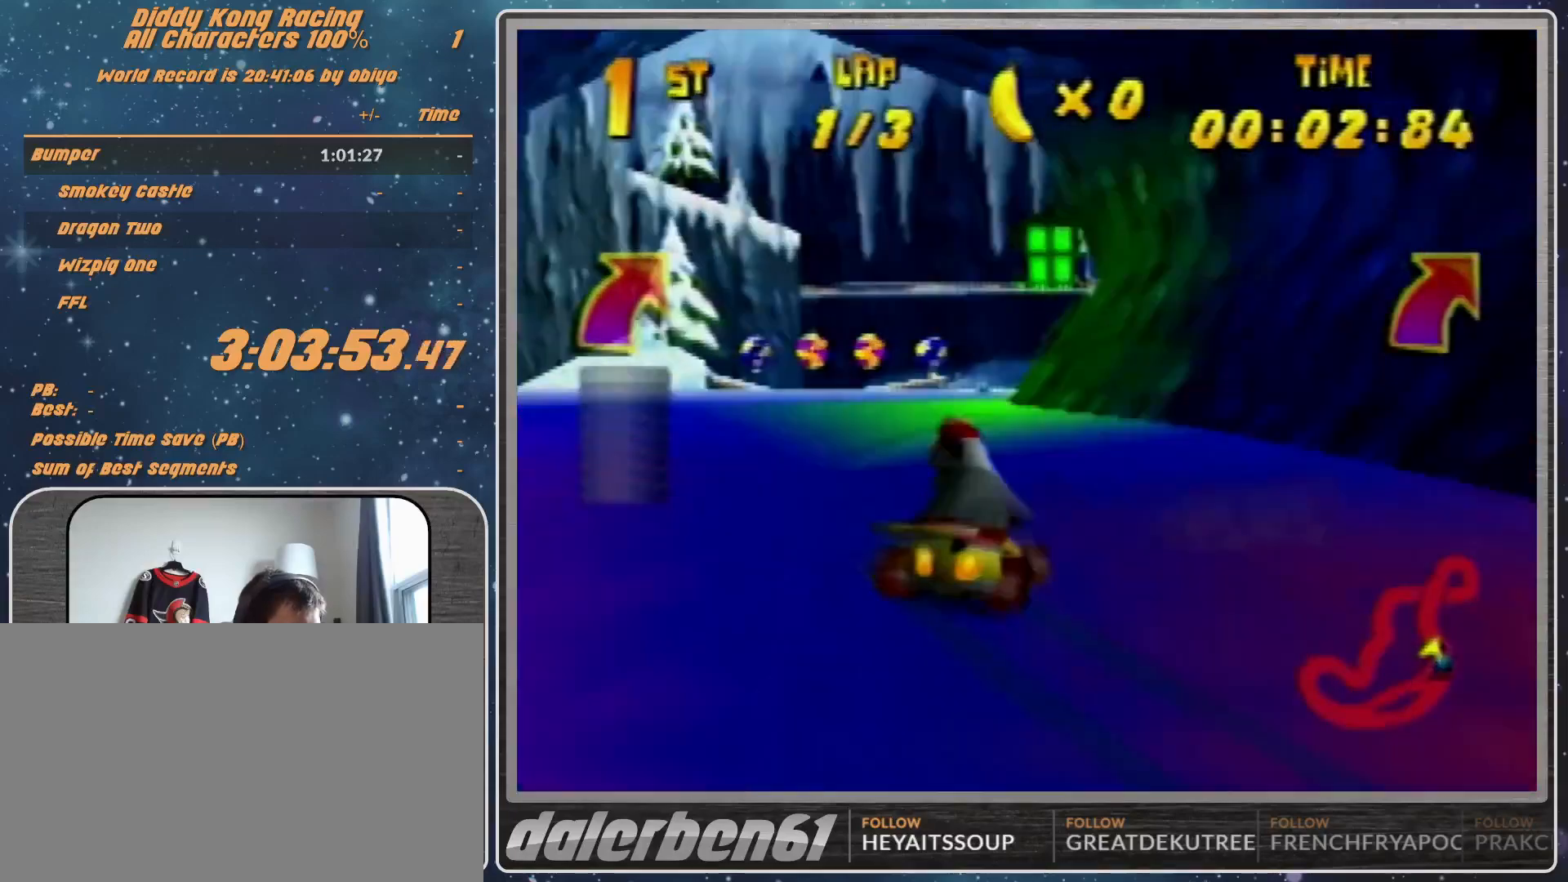
{"buttons": [], "left_stick": "center", "events": [[200, "A", "up"], [267, "A", "down"], [333, "A", "up"]]}
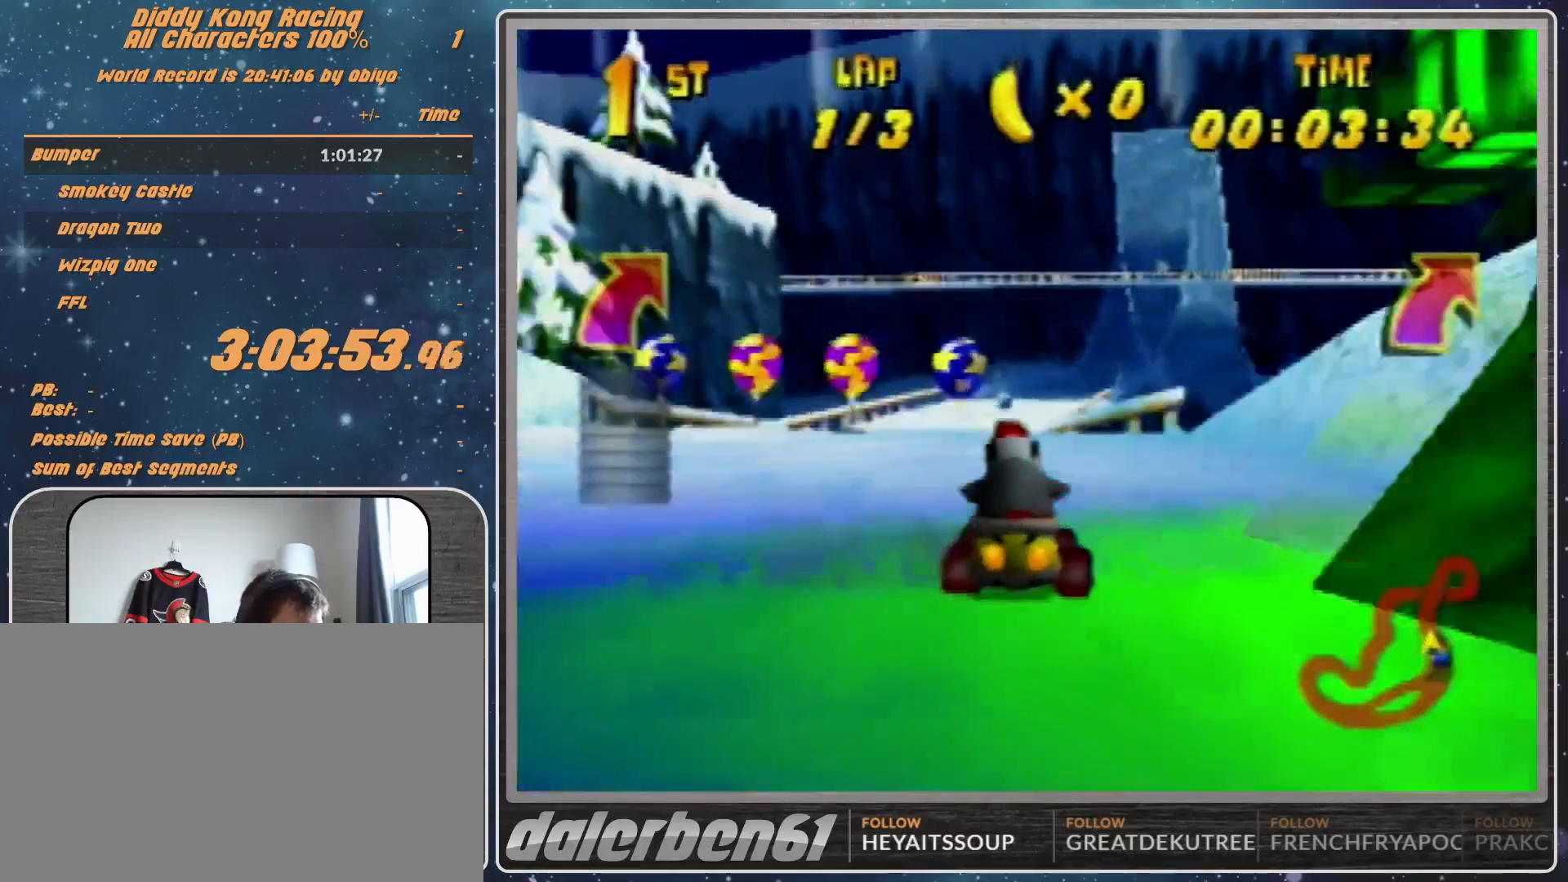
{"buttons": [], "left_stick": "right", "events": [[267, "A", "down"], [333, "A", "up"], [333, "left_stick", "right"], [367, "A", "down"], [467, "A", "up"]]}
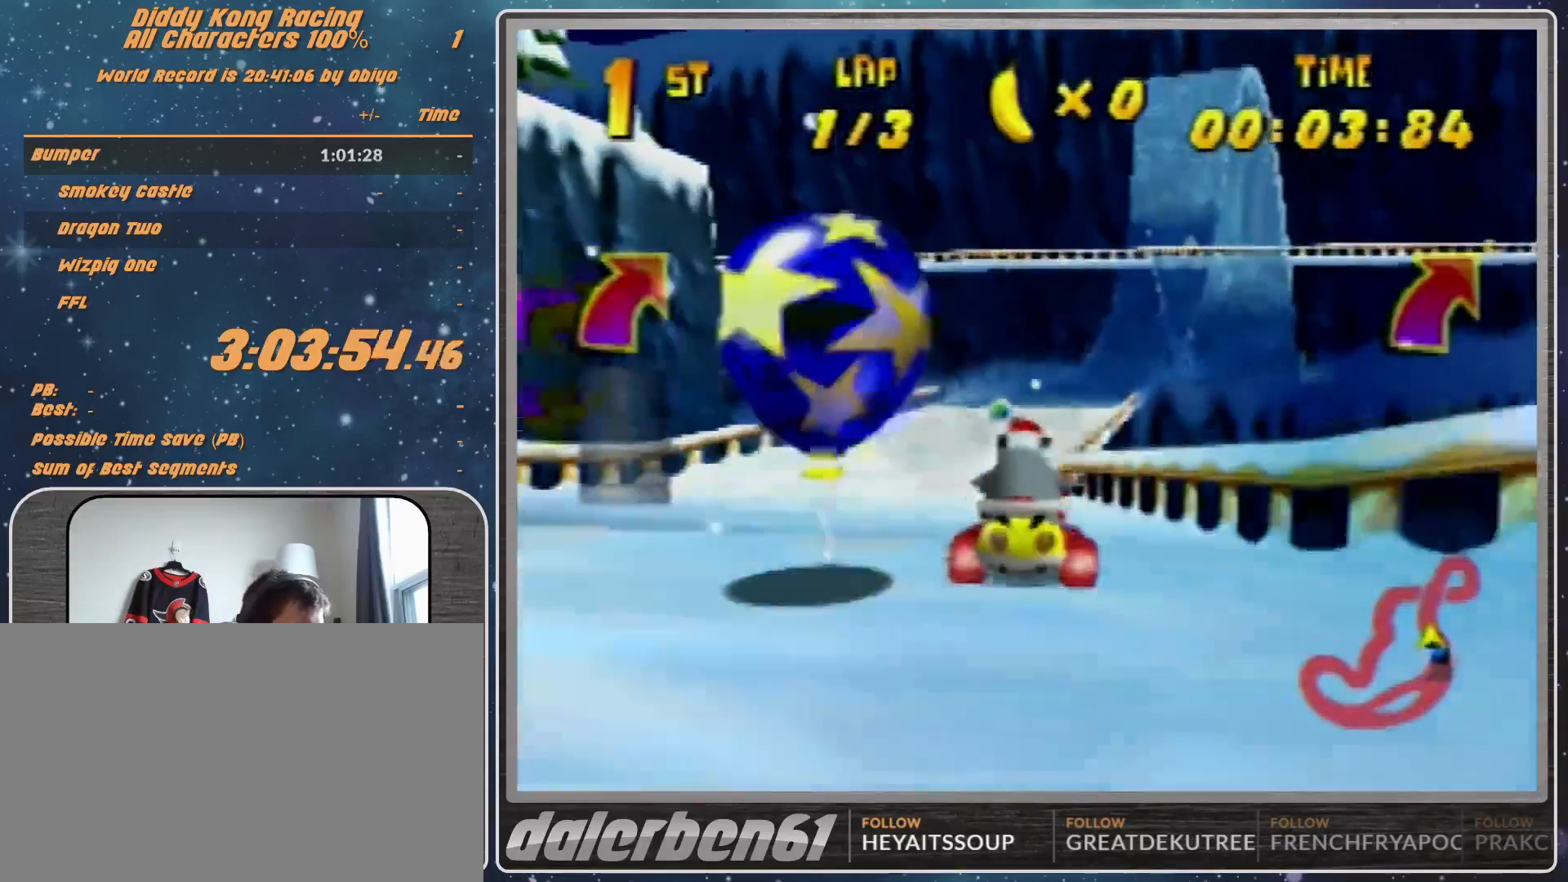
{"buttons": ["R1"], "left_stick": "up-right", "events": [[100, "left_stick", "center"], [167, "Z", "down"], [333, "Z", "up"], [367, "R1", "down"], [367, "left_stick", "up-right"]]}
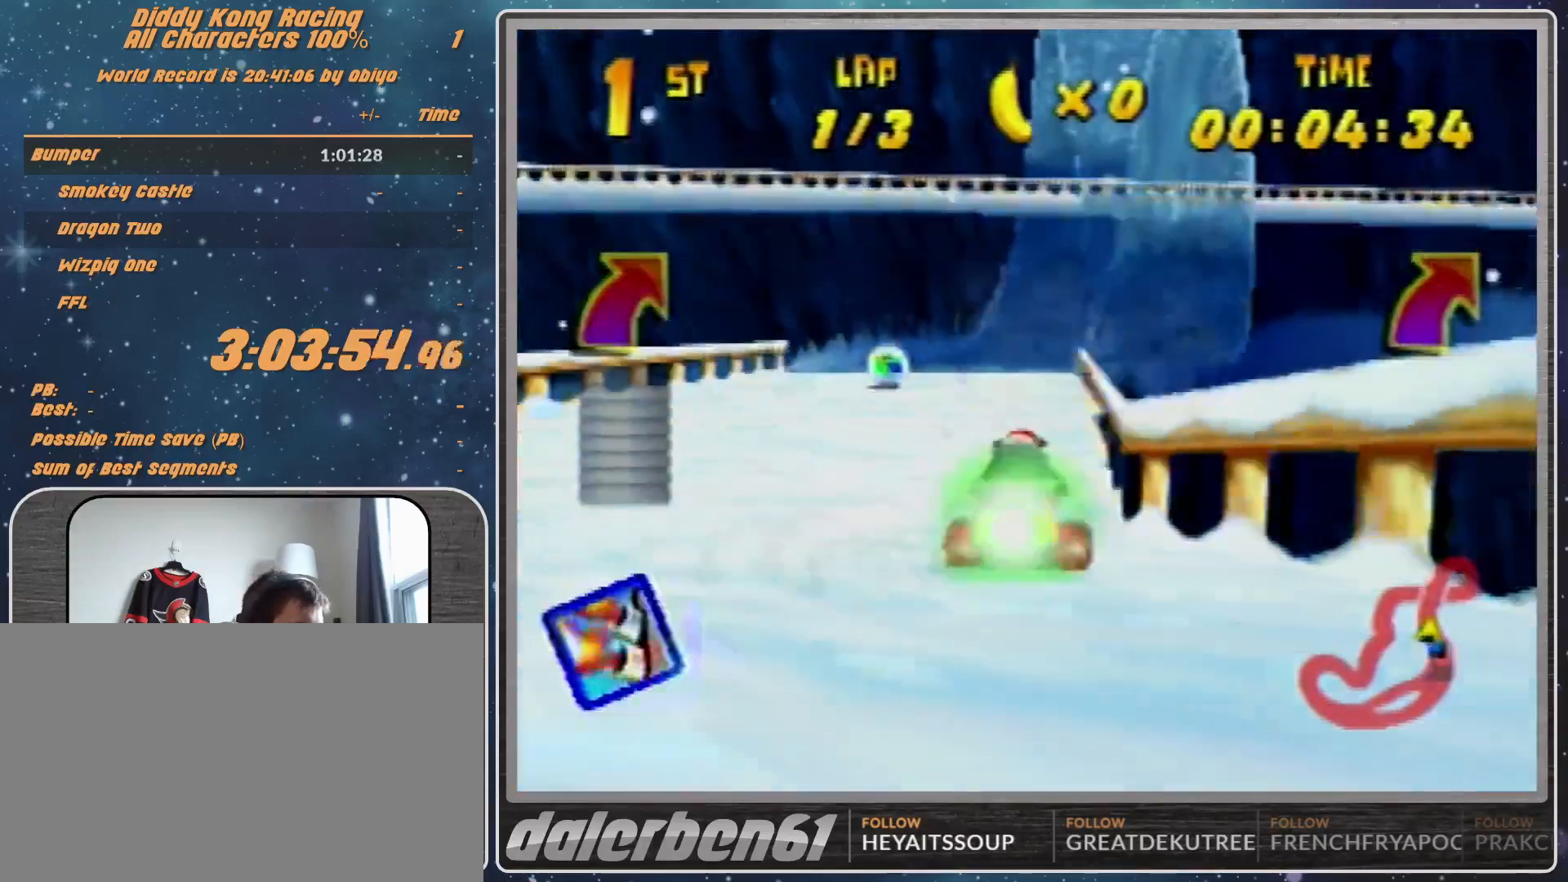
{"buttons": [], "left_stick": "center", "events": [[200, "R1", "up"], [200, "left_stick", "up-left"], [367, "left_stick", "center"]]}
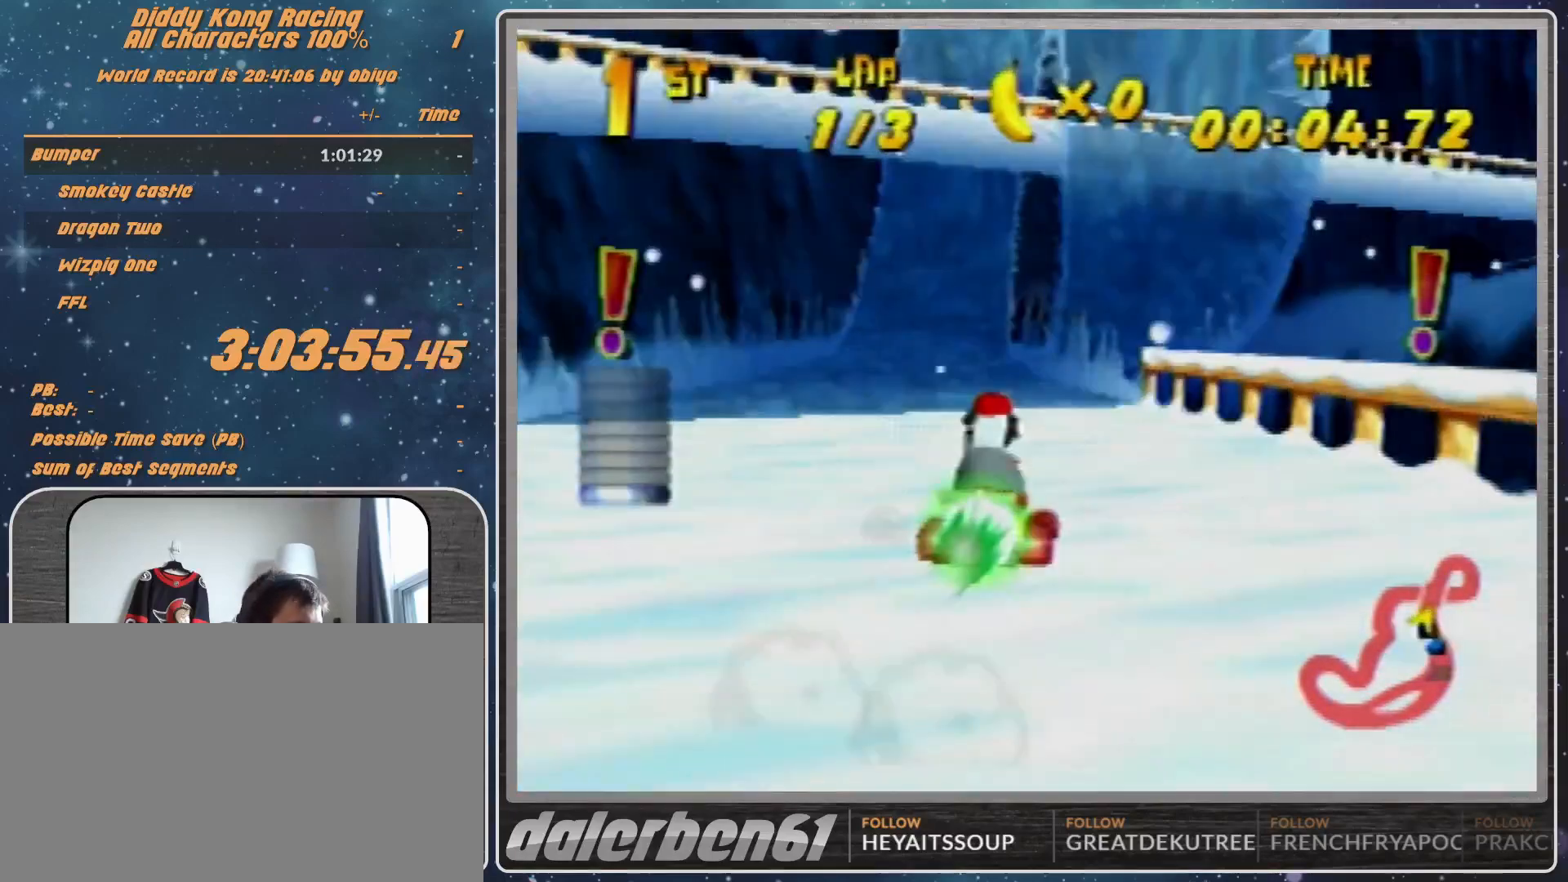
{"buttons": [], "left_stick": "right", "events": [[333, "left_stick", "right"]]}
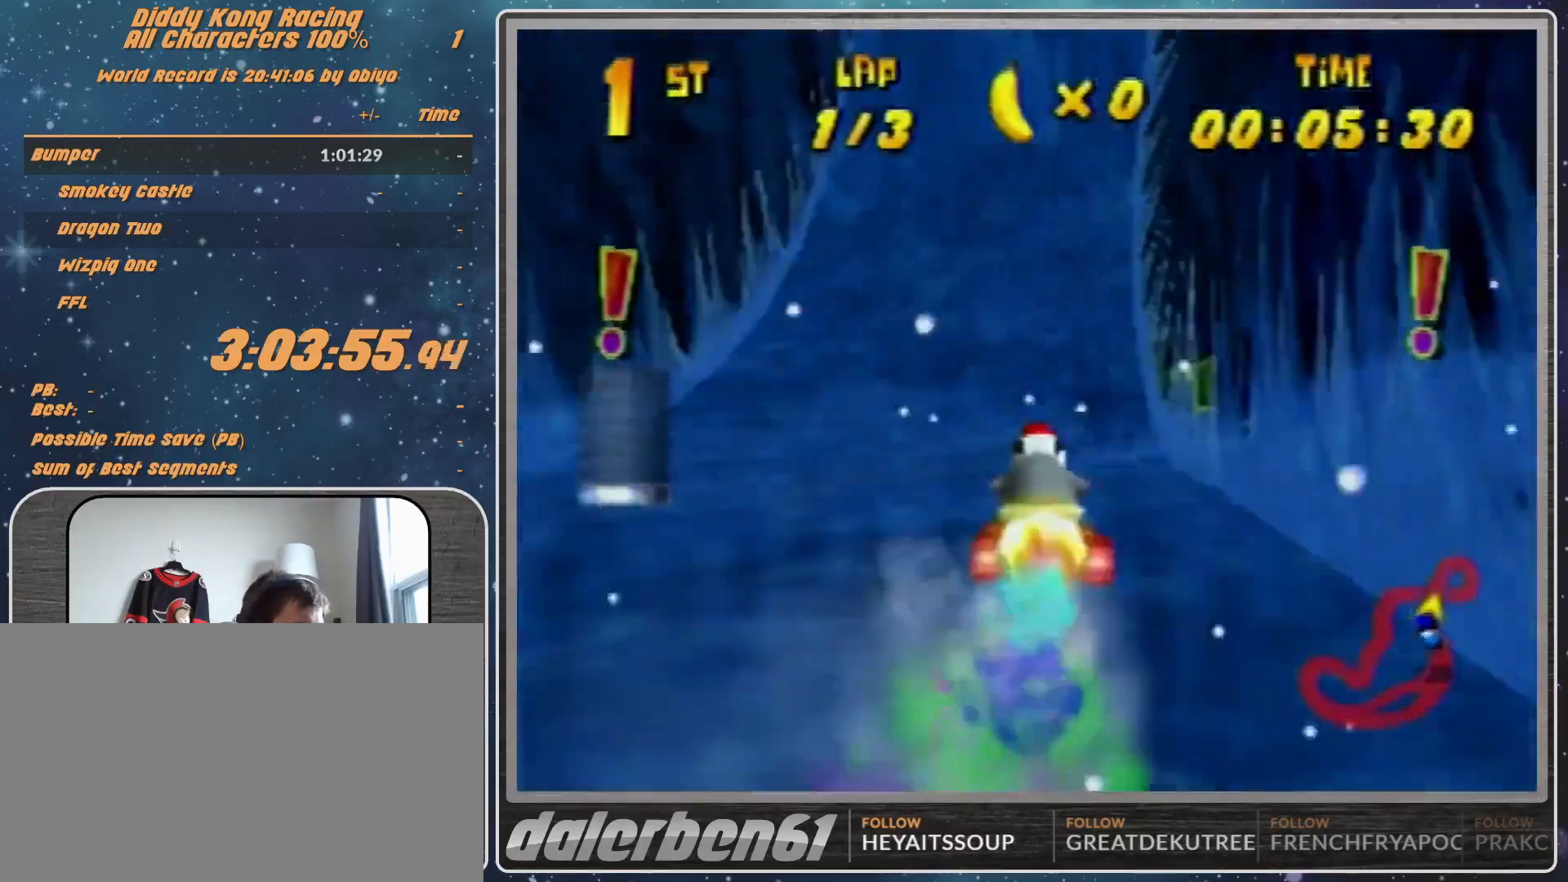
{"buttons": [], "left_stick": "right", "events": []}
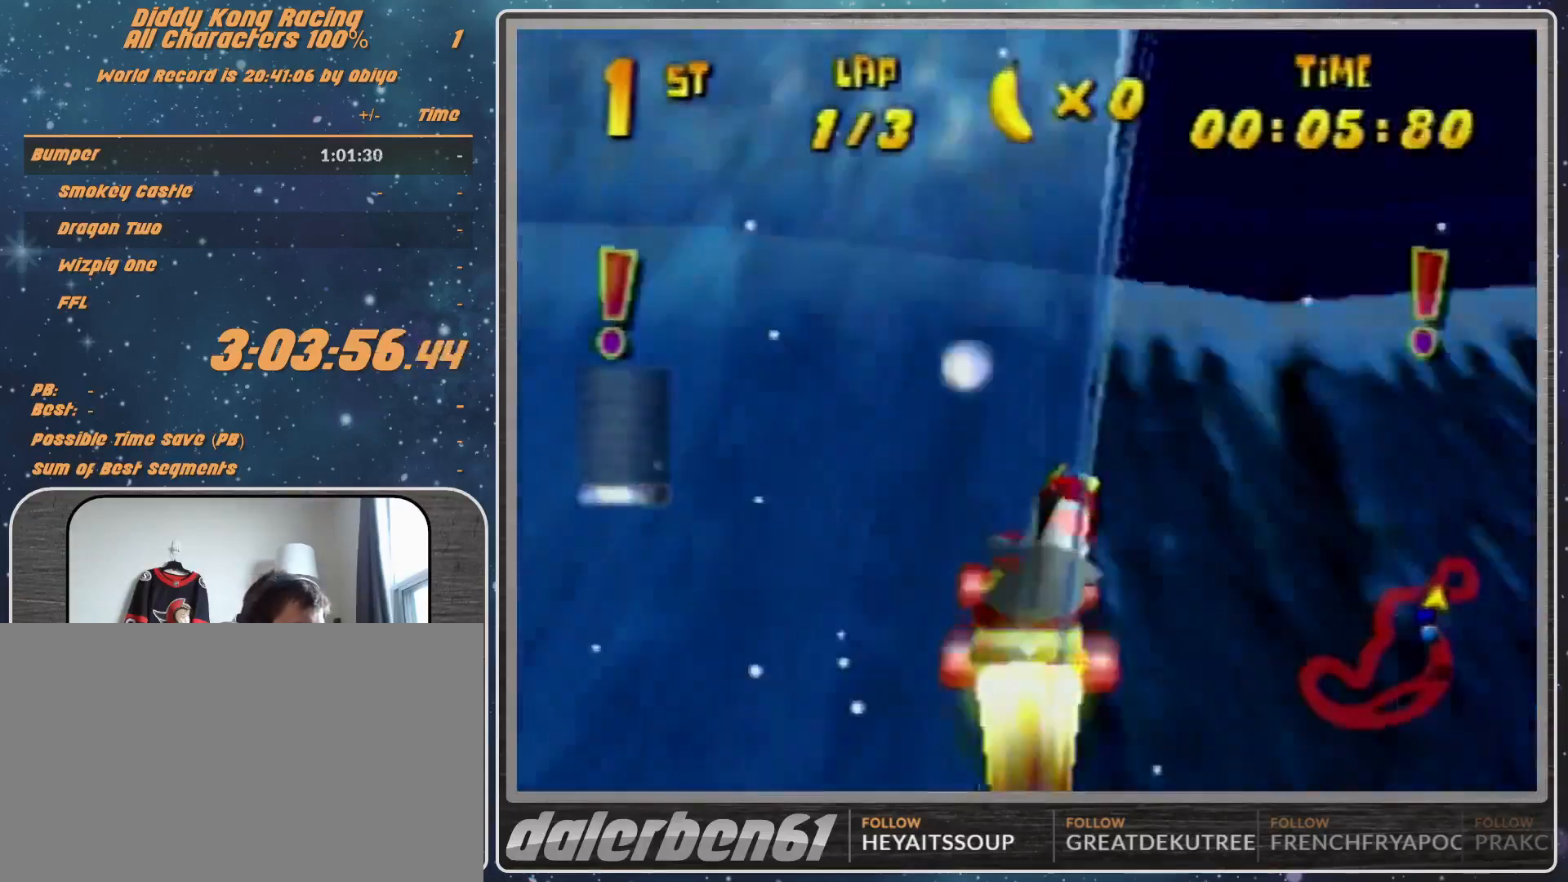
{"buttons": ["R1"], "left_stick": "right", "events": [[133, "R1", "down"]]}
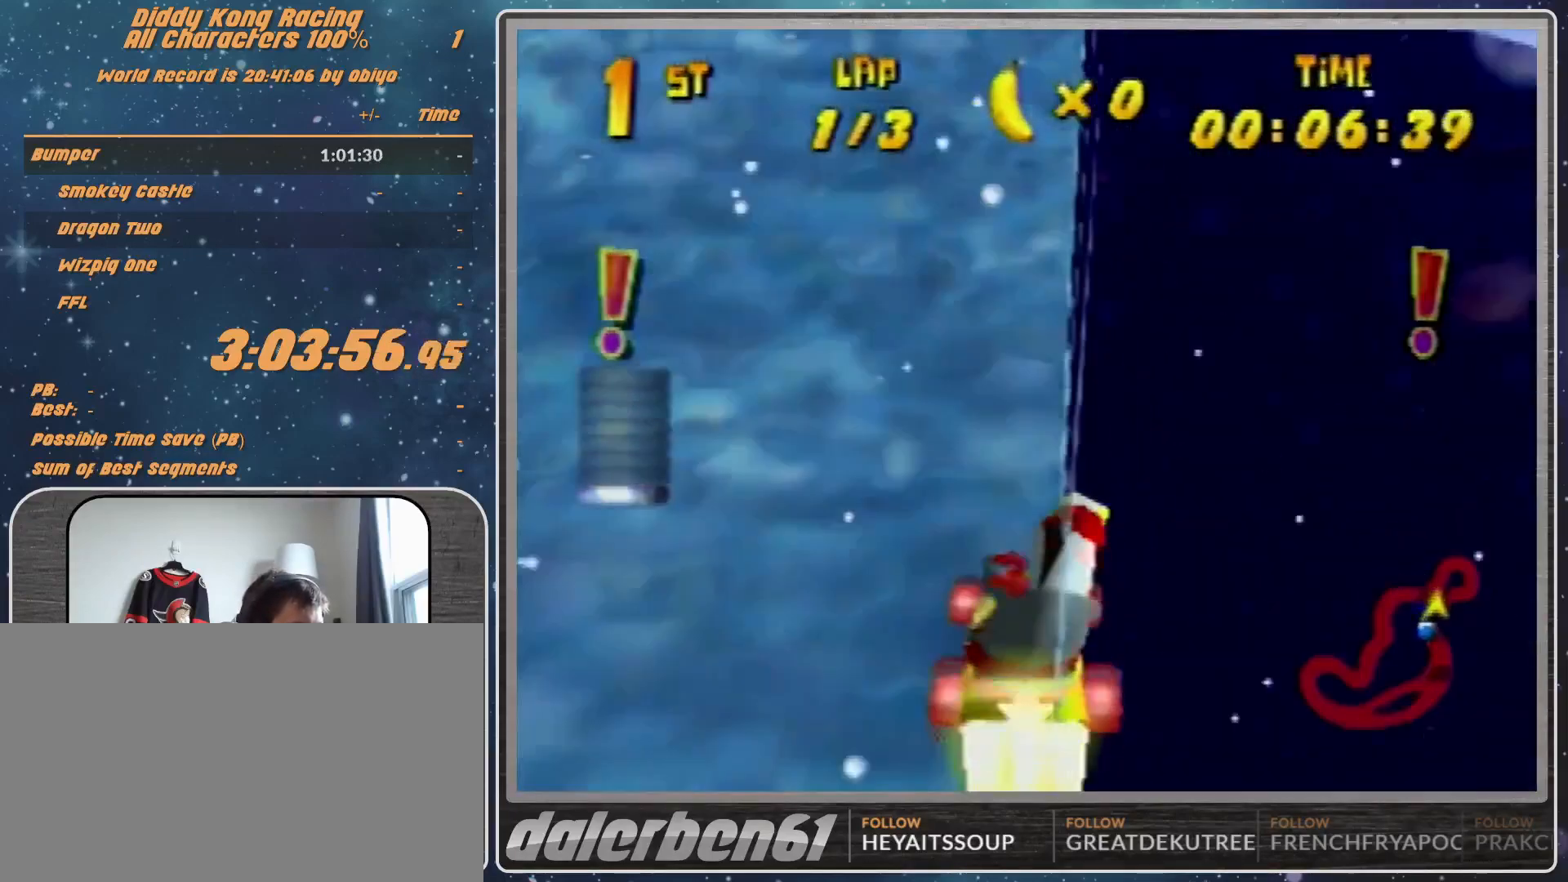
{"buttons": ["R1"], "left_stick": "right", "events": []}
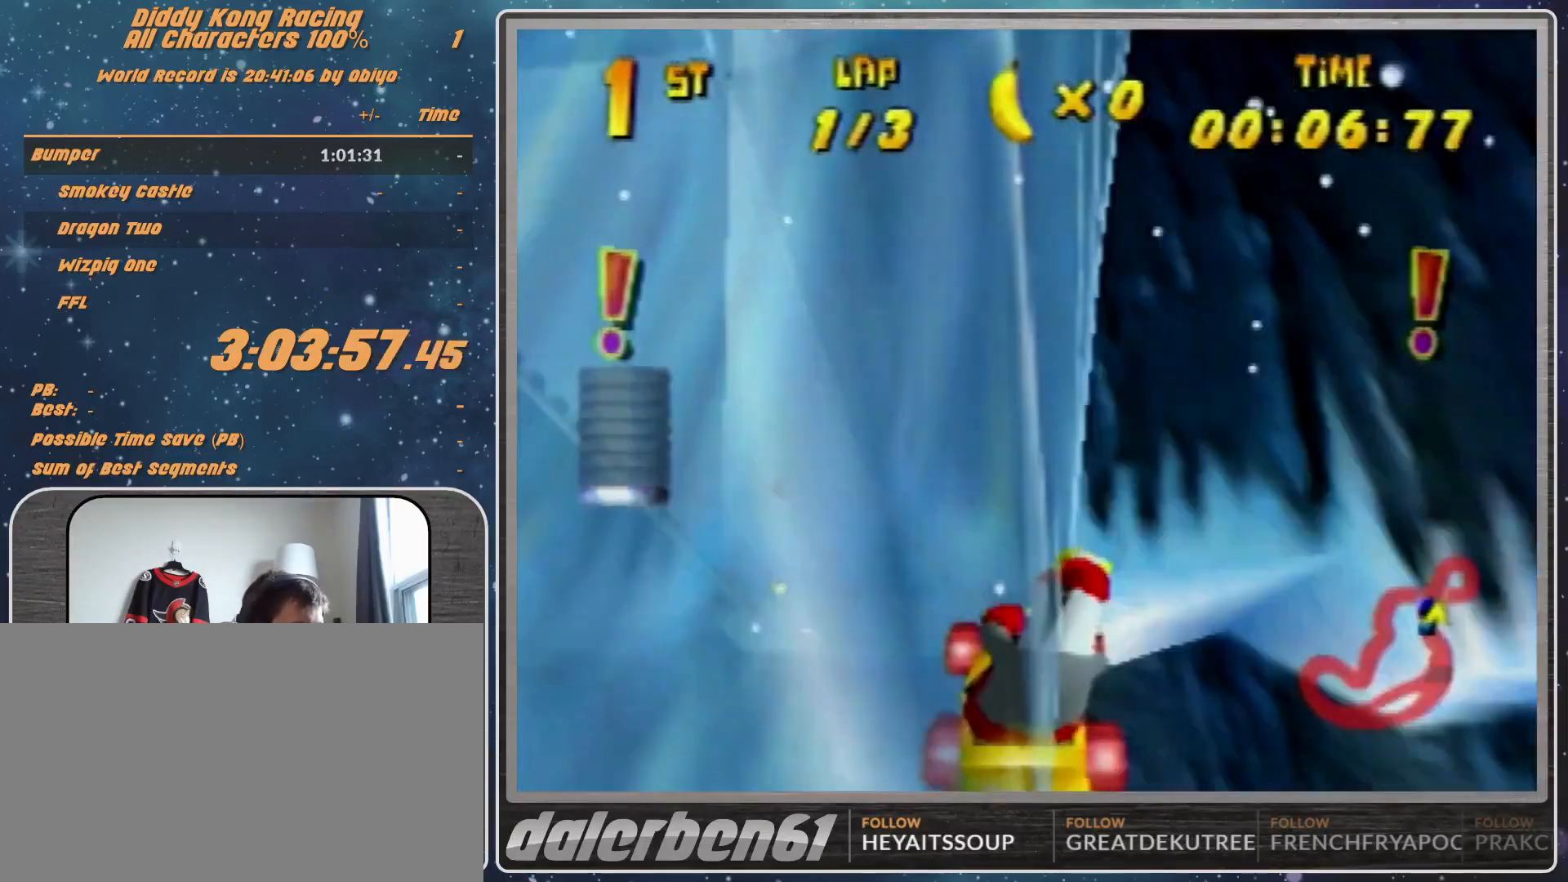
{"buttons": ["R1"], "left_stick": "right", "events": []}
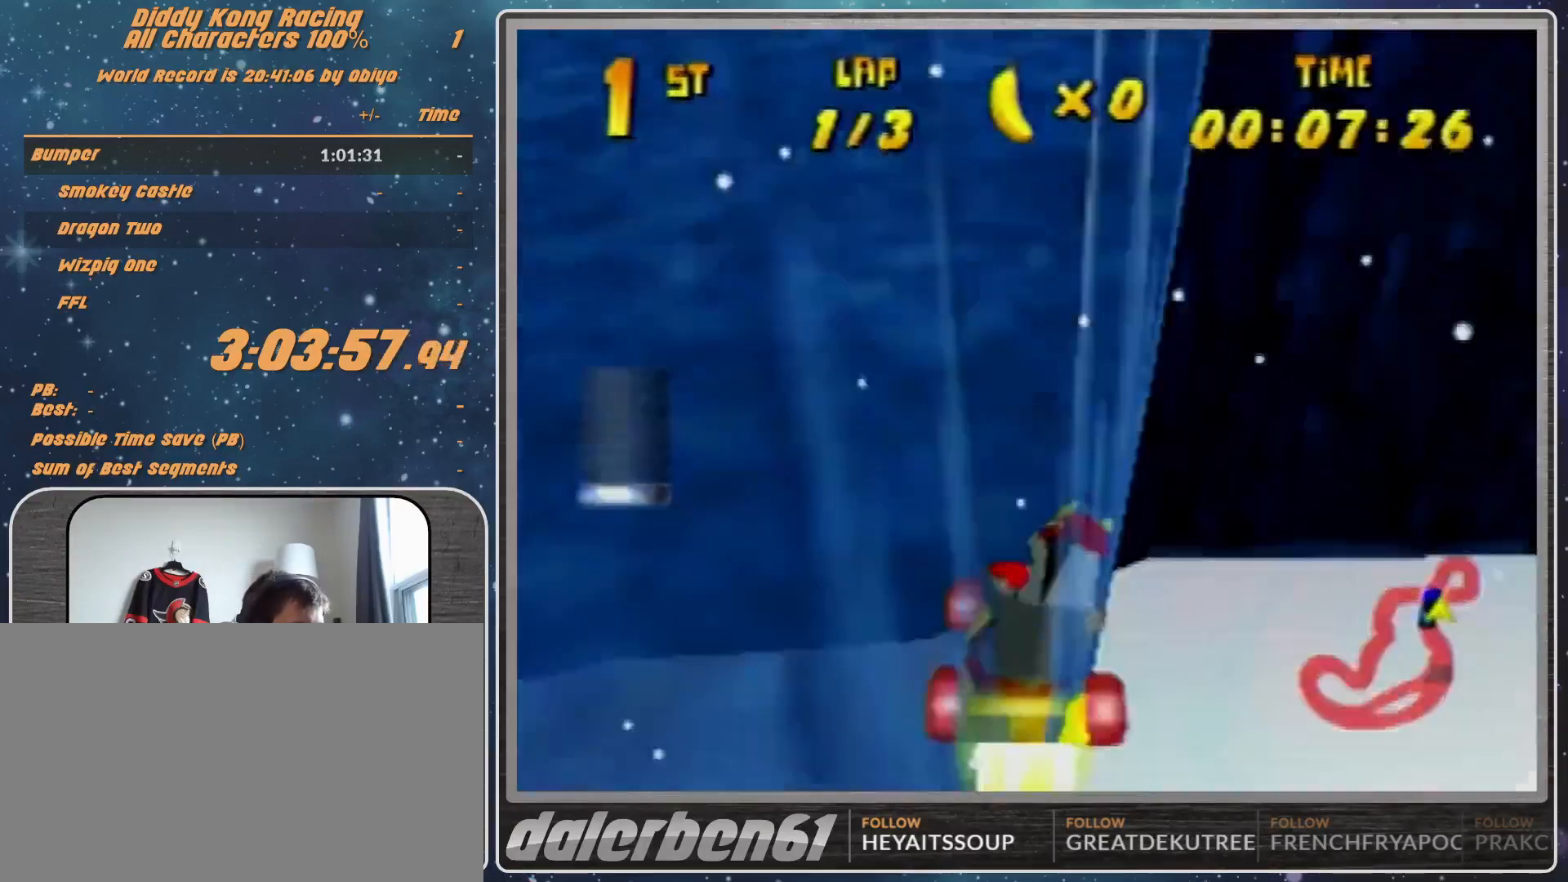
{"buttons": ["B", "R1"], "left_stick": "right", "events": [[267, "B", "down"]]}
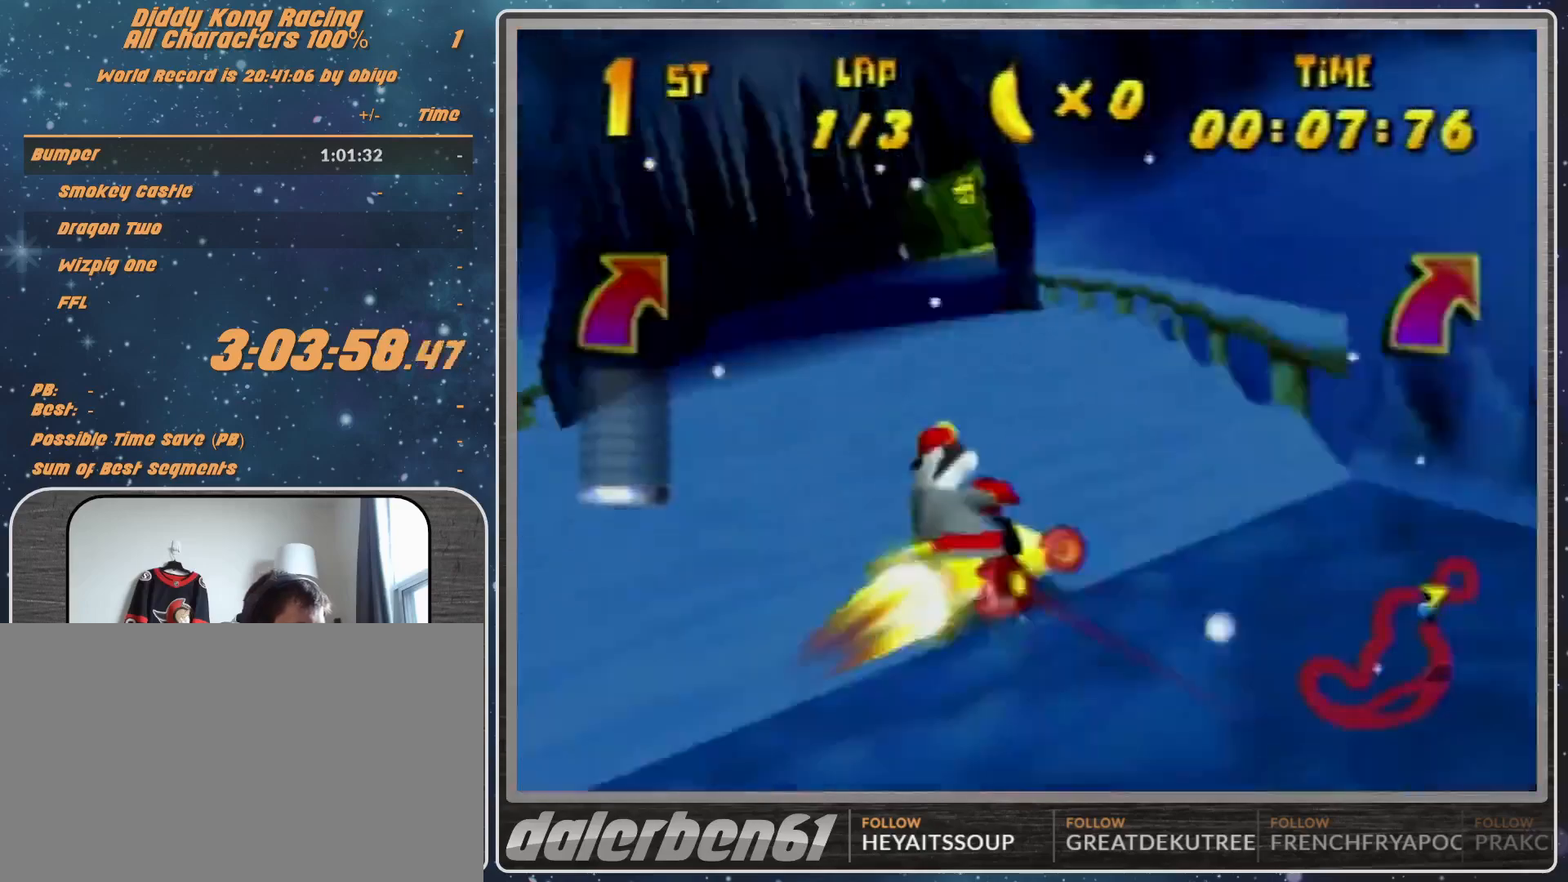
{"buttons": ["R1"], "left_stick": "left", "events": [[33, "B", "up"], [433, "left_stick", "left"], [467, "A", "down"], [500, "A", "up"]]}
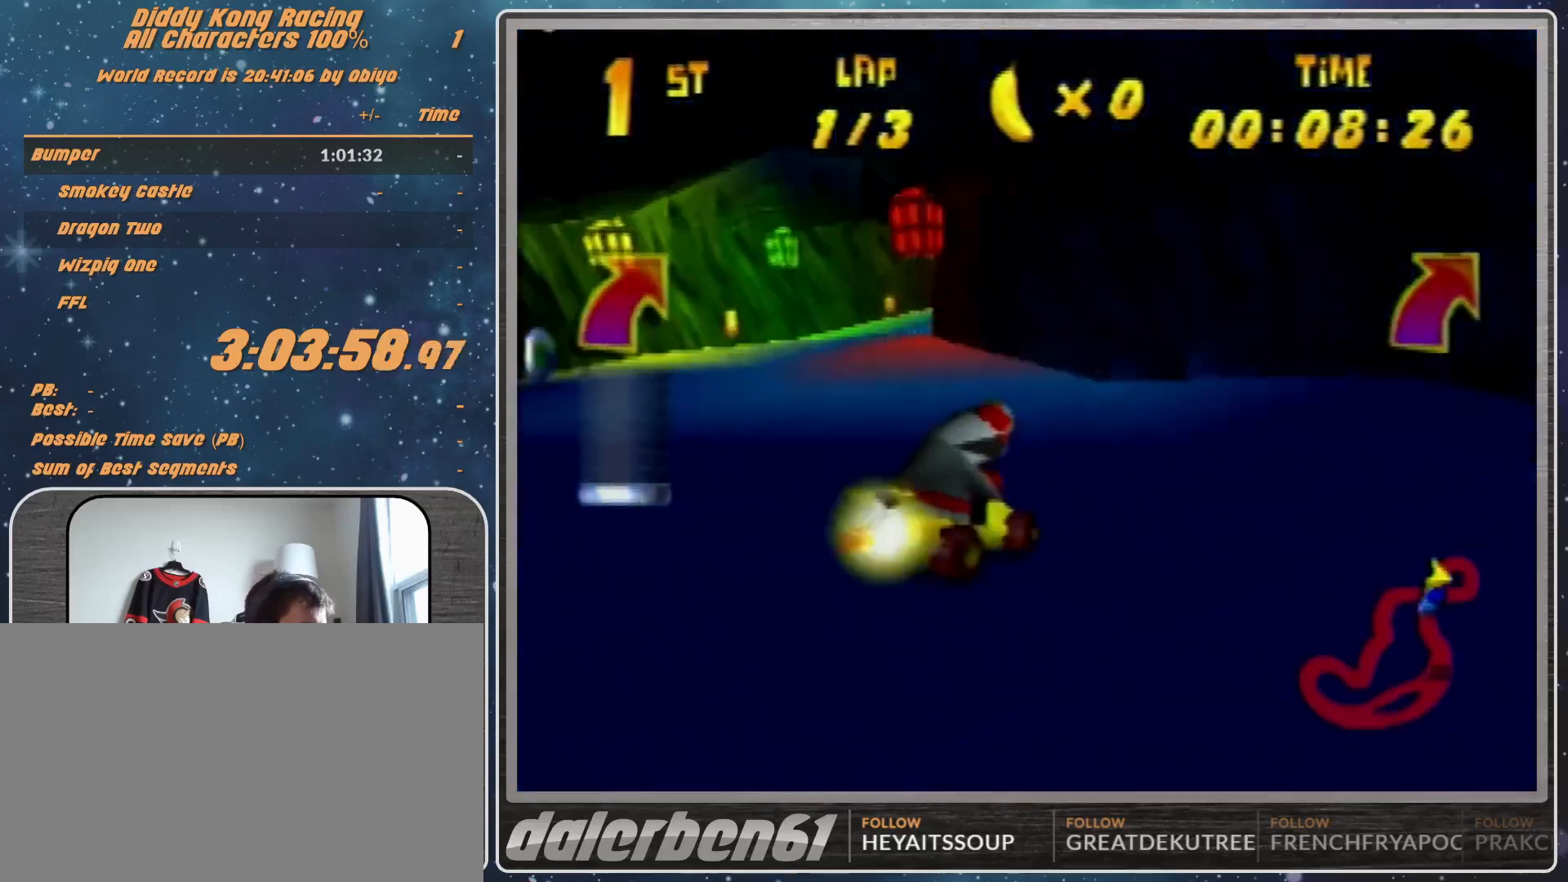
{"buttons": ["R1"], "left_stick": "up-right", "events": [[100, "A", "down"], [167, "A", "up"], [167, "left_stick", "right"], [200, "A", "down"], [300, "B", "down"], [300, "left_stick", "up-right"], [367, "A", "up"], [367, "B", "up"]]}
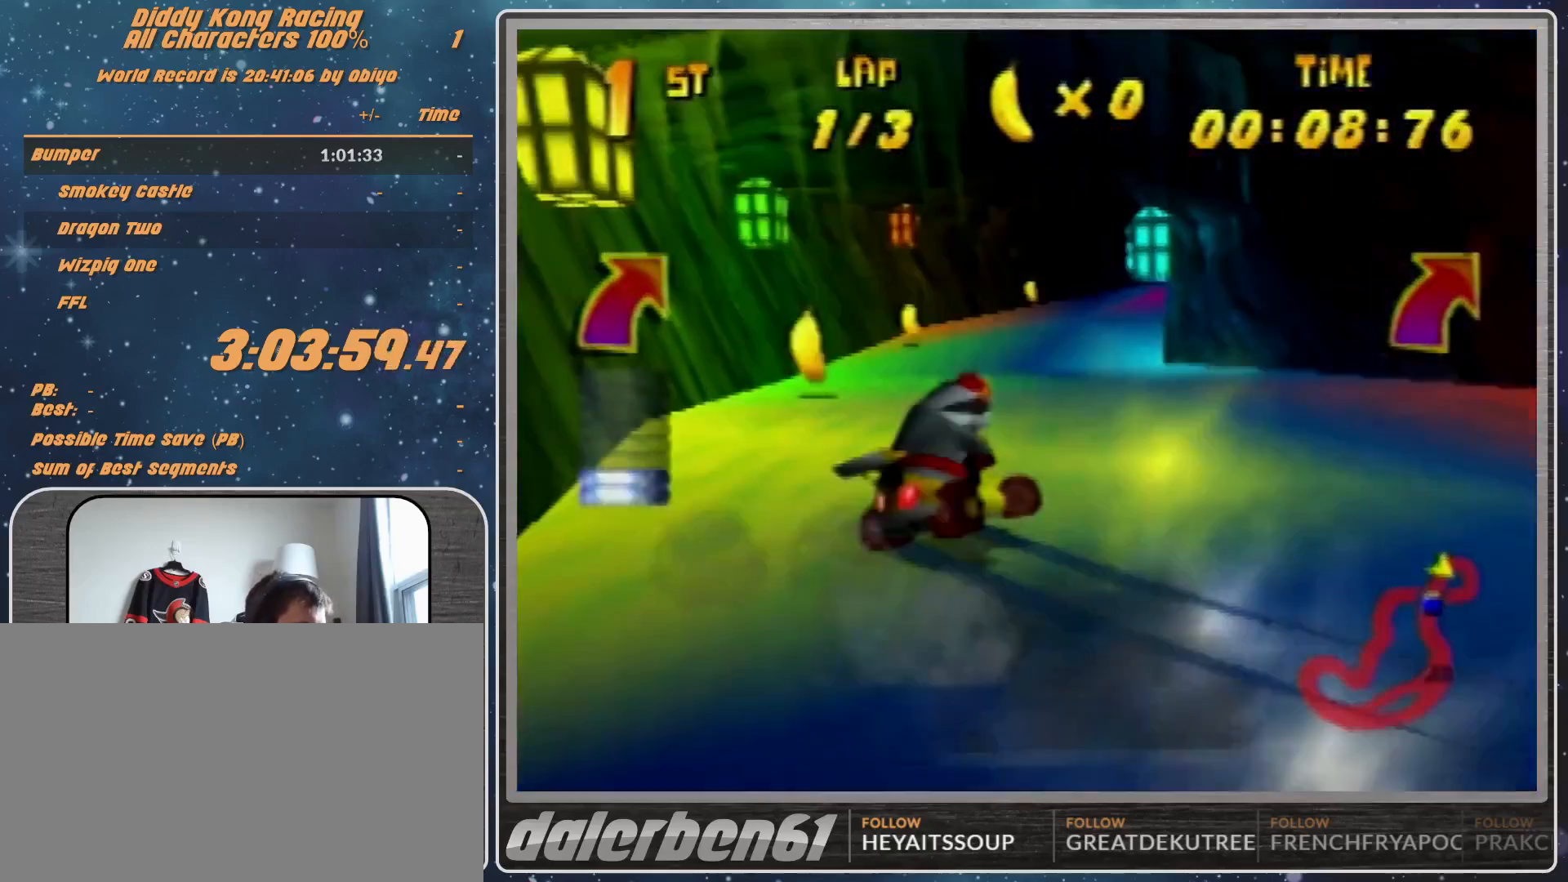
{"buttons": ["R1"], "left_stick": "up-right", "events": [[167, "A", "down"], [300, "A", "up"], [300, "R1", "up"], [433, "R1", "down"]]}
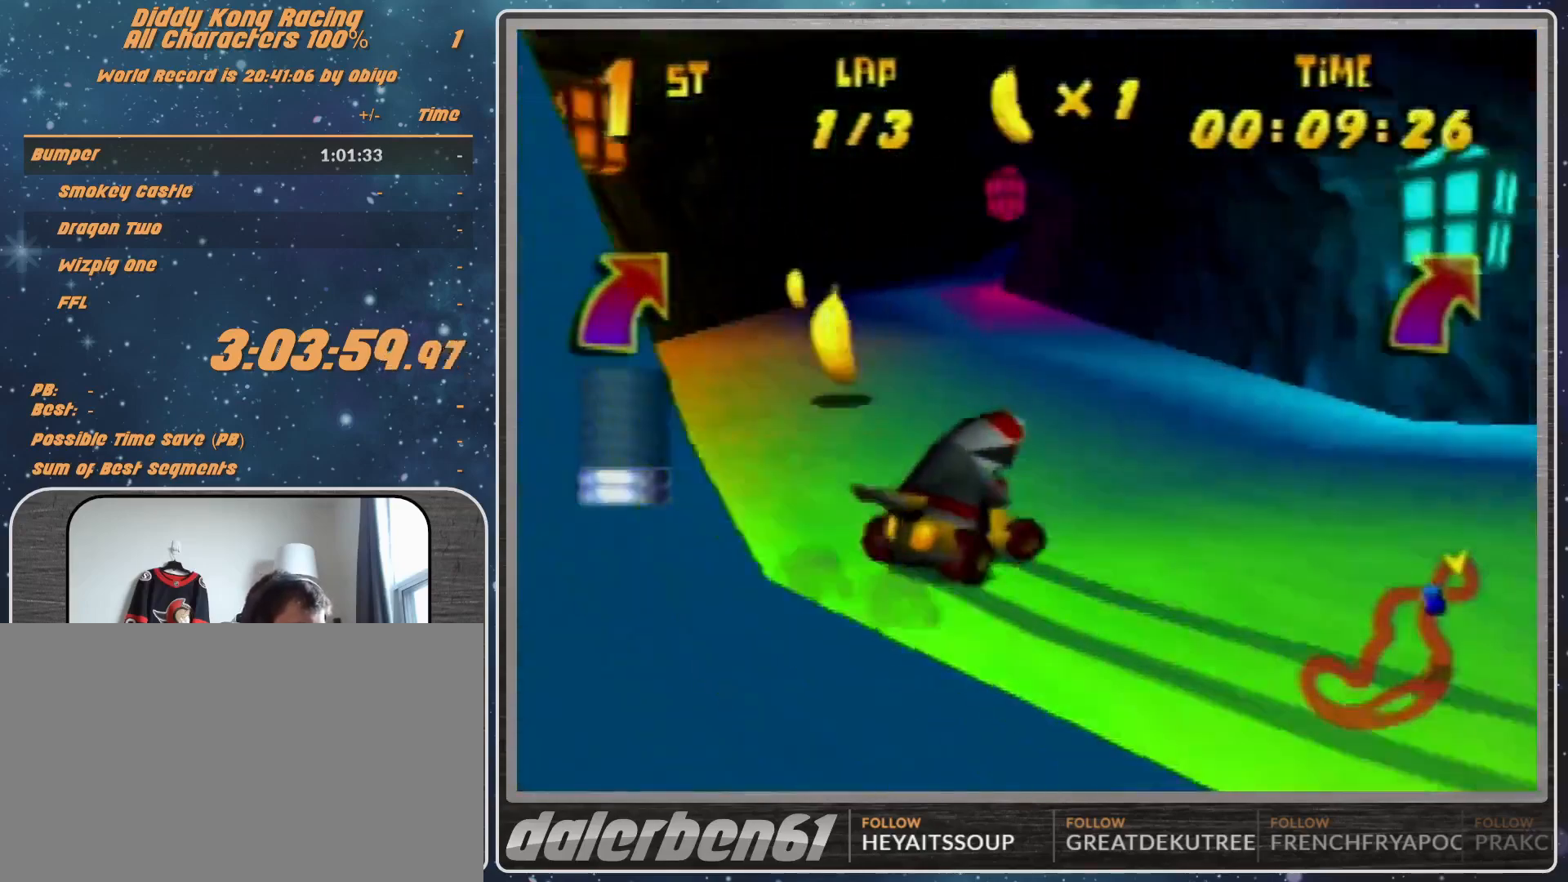
{"buttons": ["R1"], "left_stick": "up-right", "events": [[100, "A", "down"], [333, "A", "up"], [400, "A", "down"], [433, "A", "up"]]}